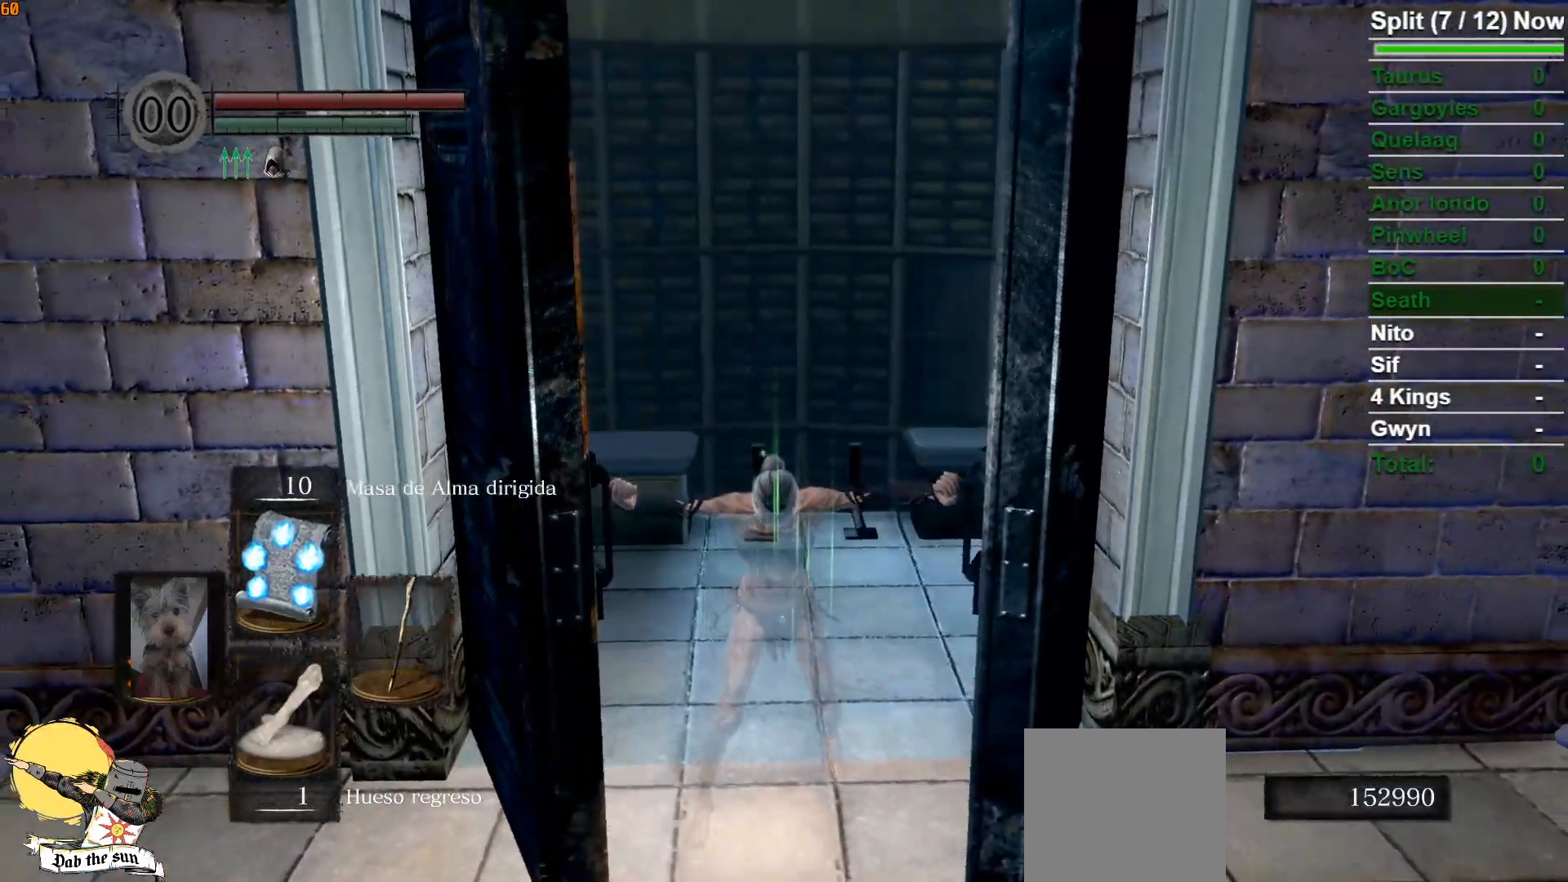
Gameplay with a controller (Xbox layout); each line is a JSON object with the inputs held at the frame after it. "events" lists button and stick changes between this image and that frame as [ms after this image, input, new state], when the widget could be followed in between.
{"buttons": ["B"], "left_stick": "down", "right_stick": "down", "events": [[400, "right_stick", "down"]]}
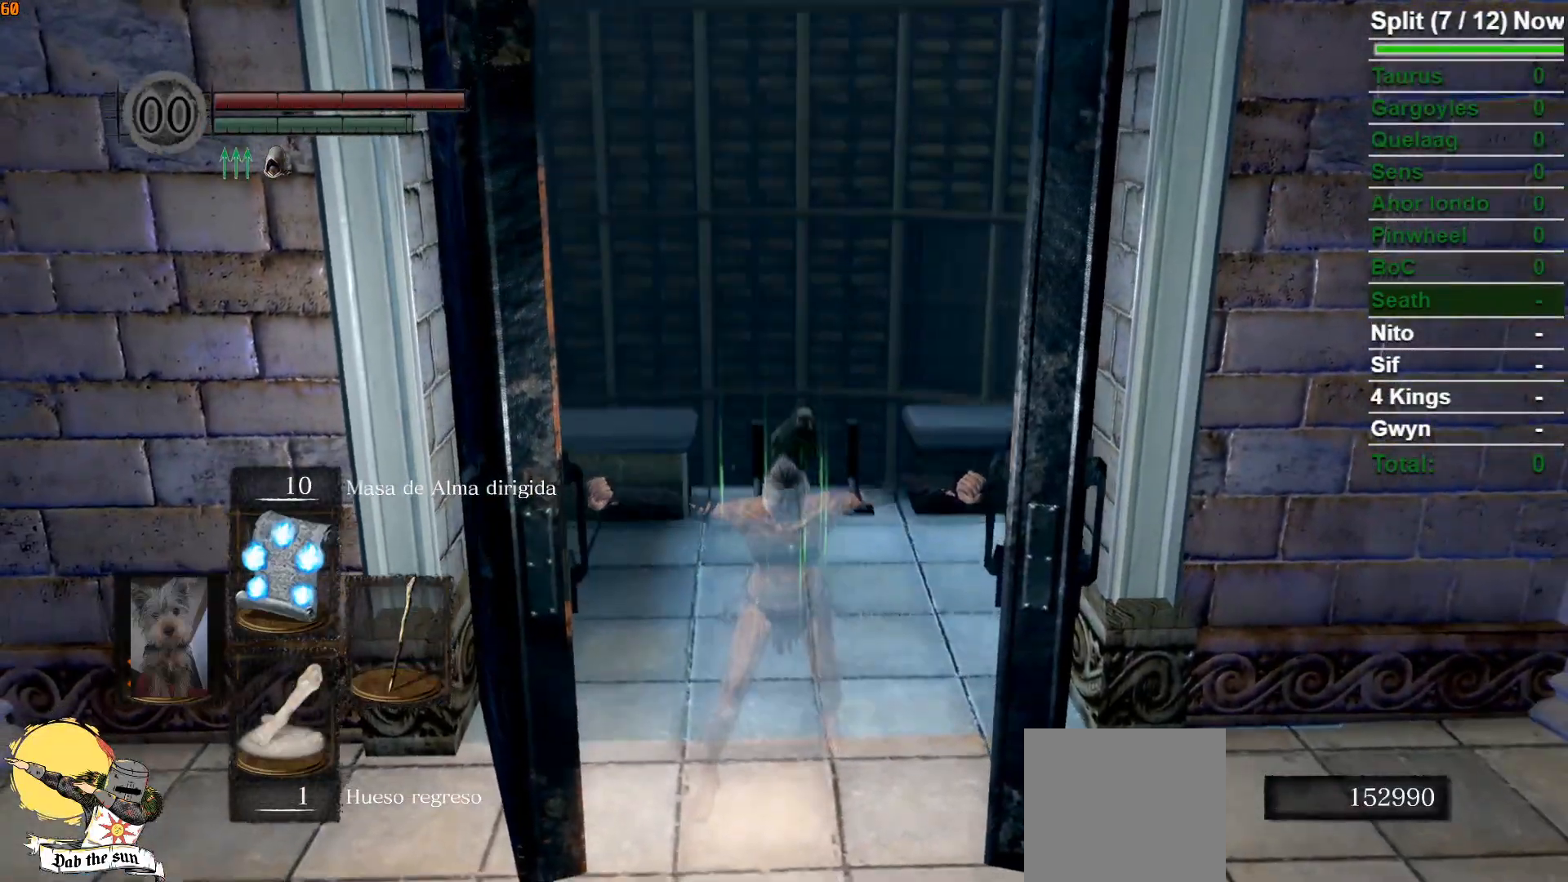
{"buttons": ["B"], "left_stick": "down", "right_stick": "center", "events": [[50, "right_stick", "center"]]}
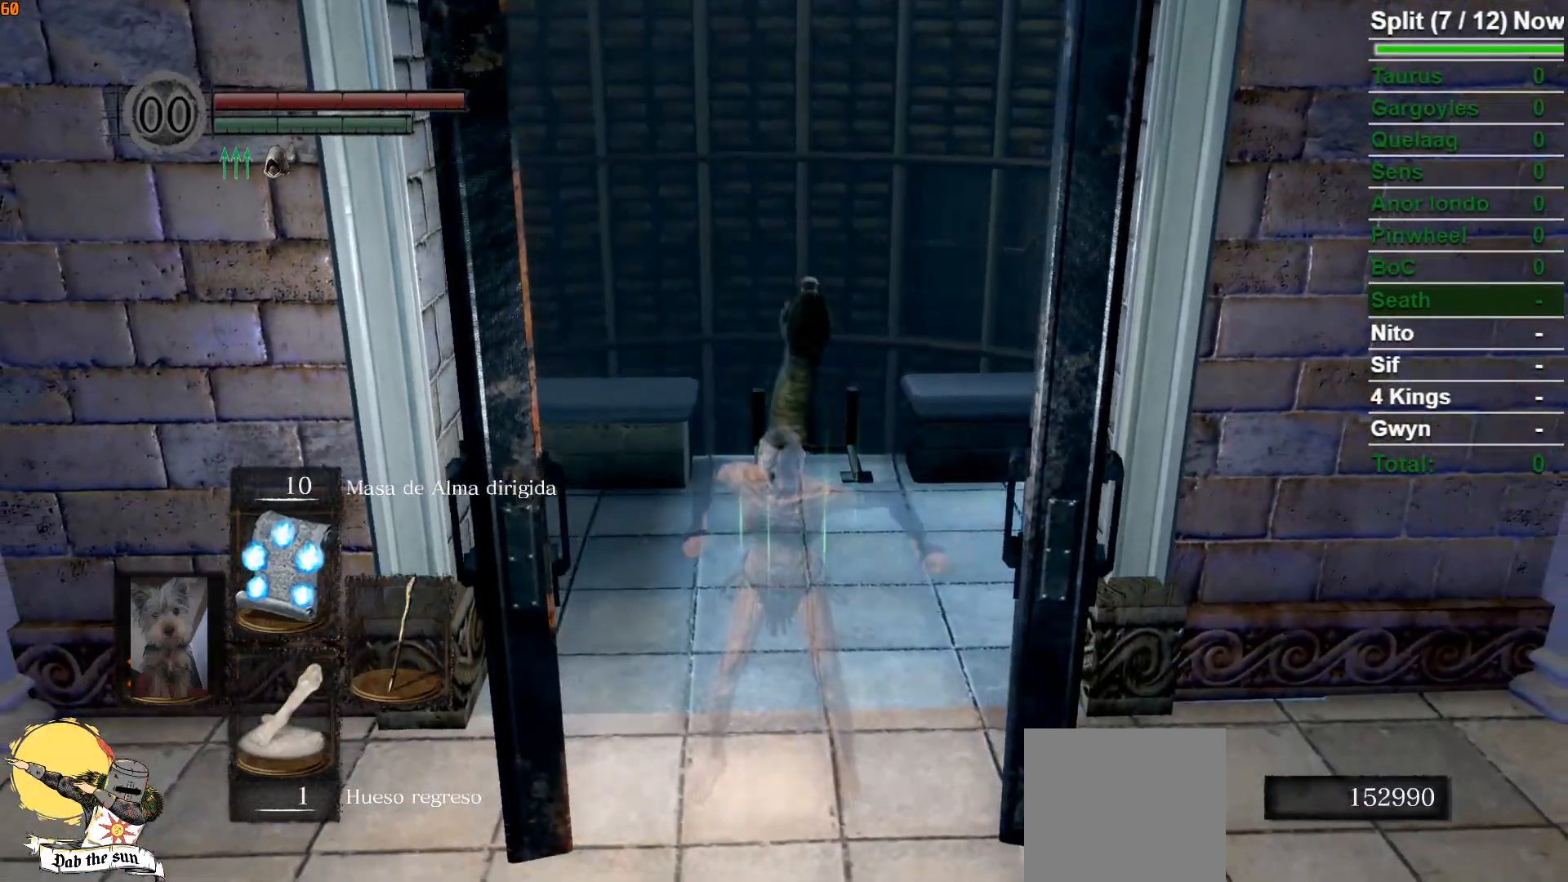
{"buttons": ["B"], "left_stick": "down", "right_stick": "center", "events": []}
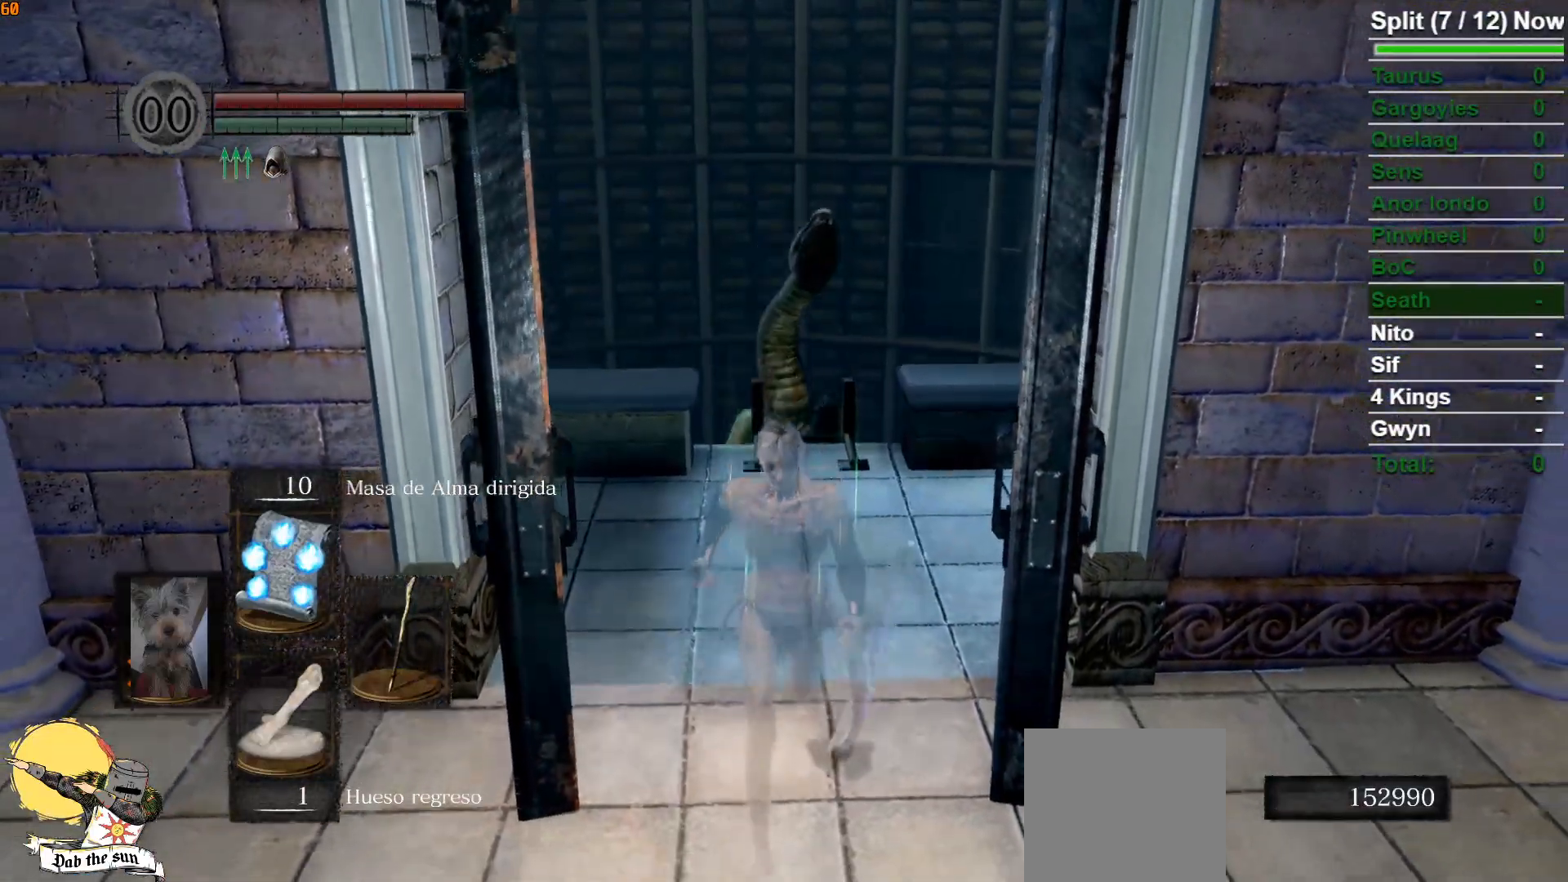
{"buttons": ["B"], "left_stick": "down", "right_stick": "center", "events": []}
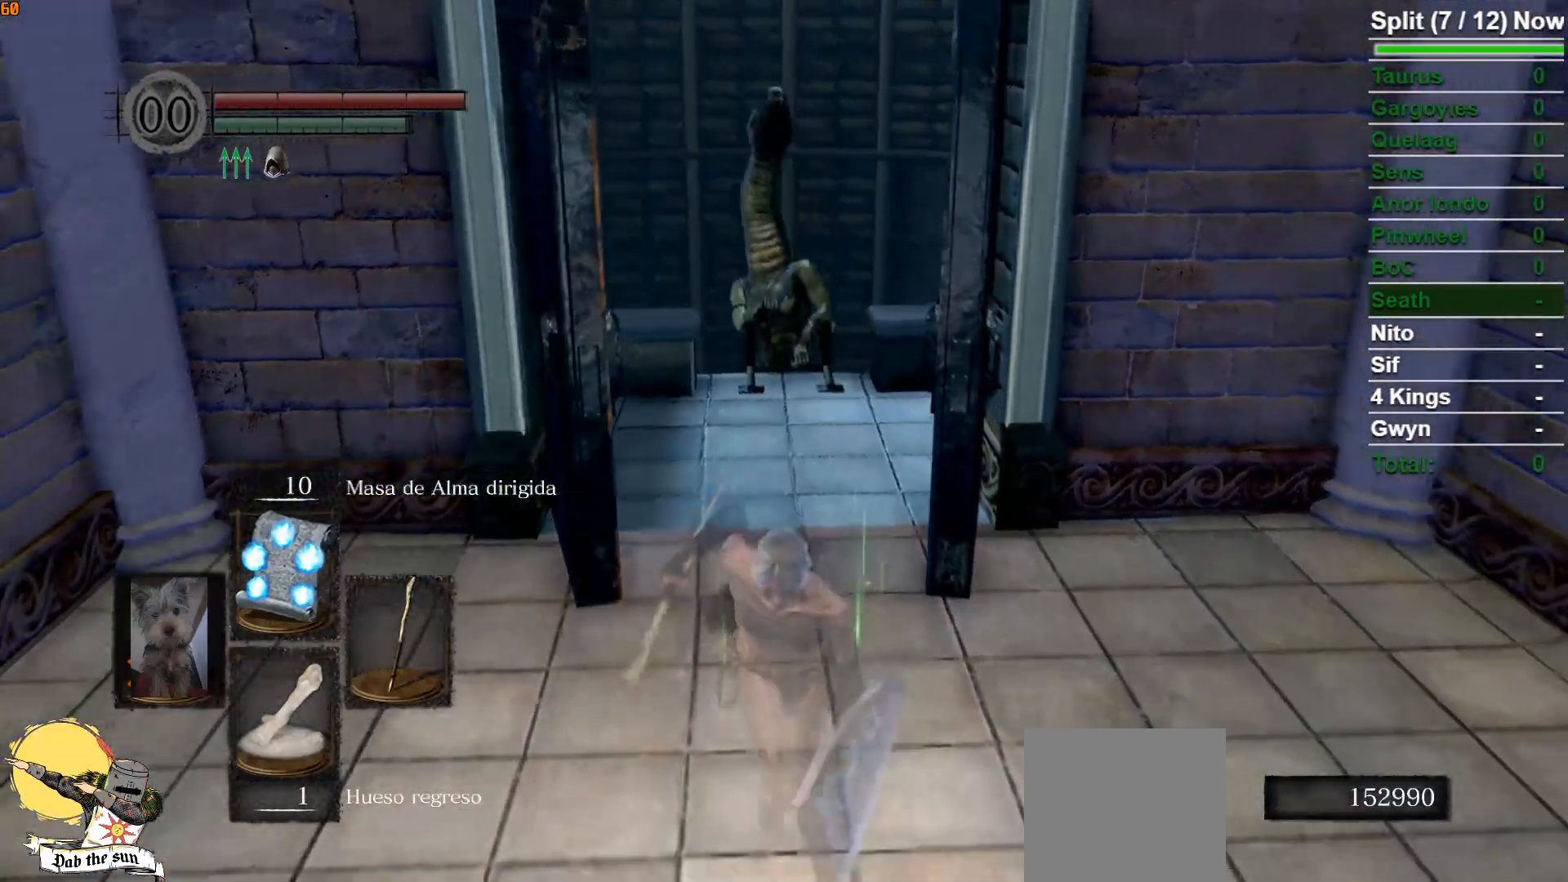
{"buttons": ["B"], "left_stick": "down-right", "right_stick": "down-right", "events": [[133, "right_stick", "down-right"], [383, "left_stick", "down-right"]]}
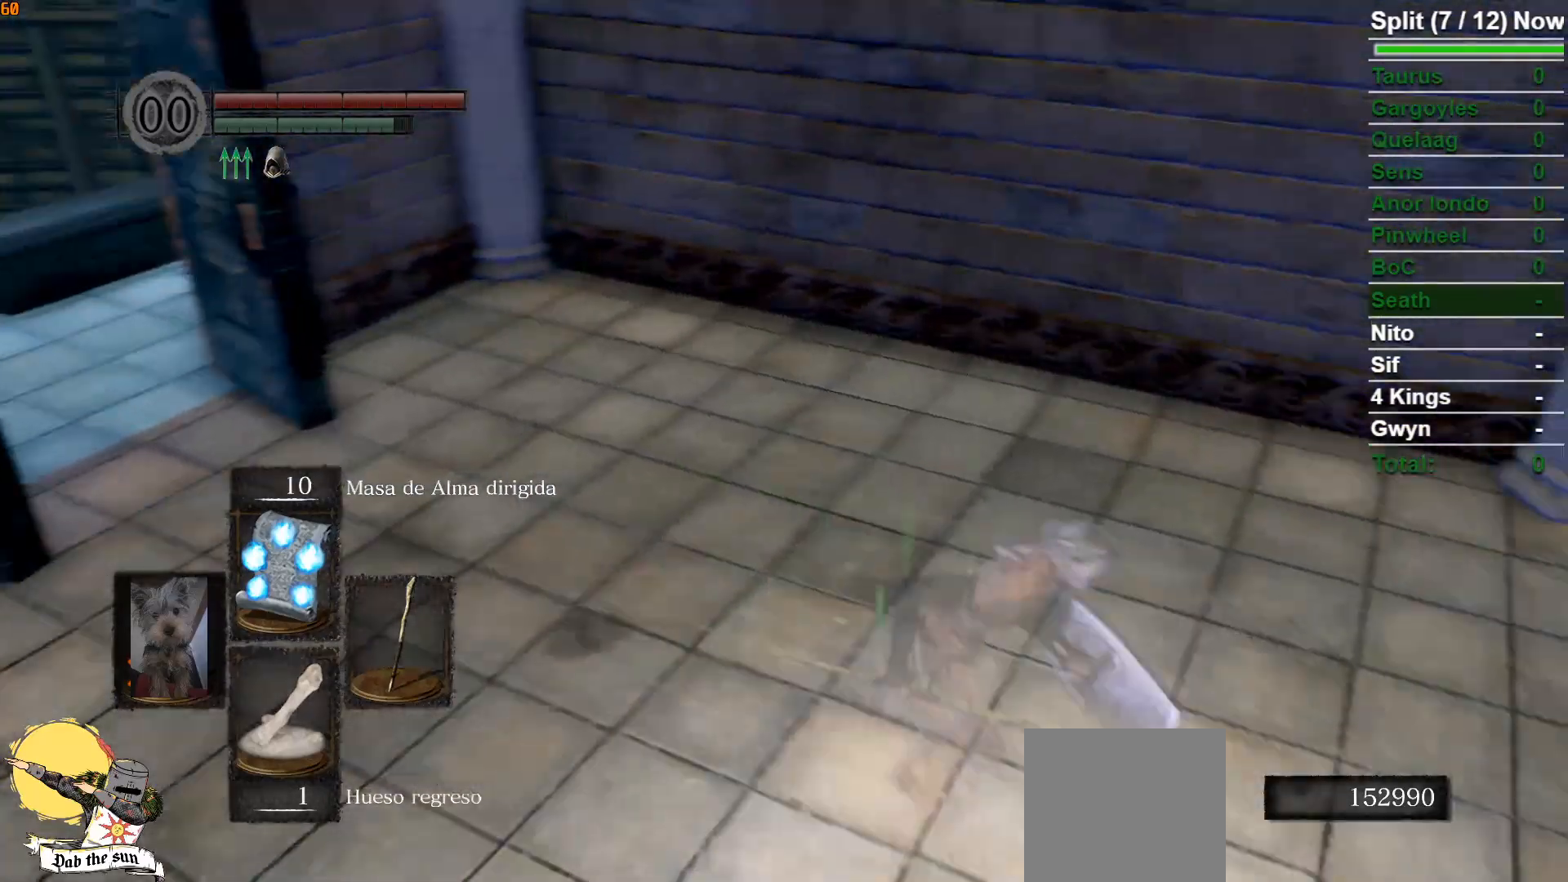
{"buttons": ["B"], "left_stick": "up", "right_stick": "center", "events": [[33, "left_stick", "right"], [217, "left_stick", "up-right"], [350, "left_stick", "up"], [417, "right_stick", "center"]]}
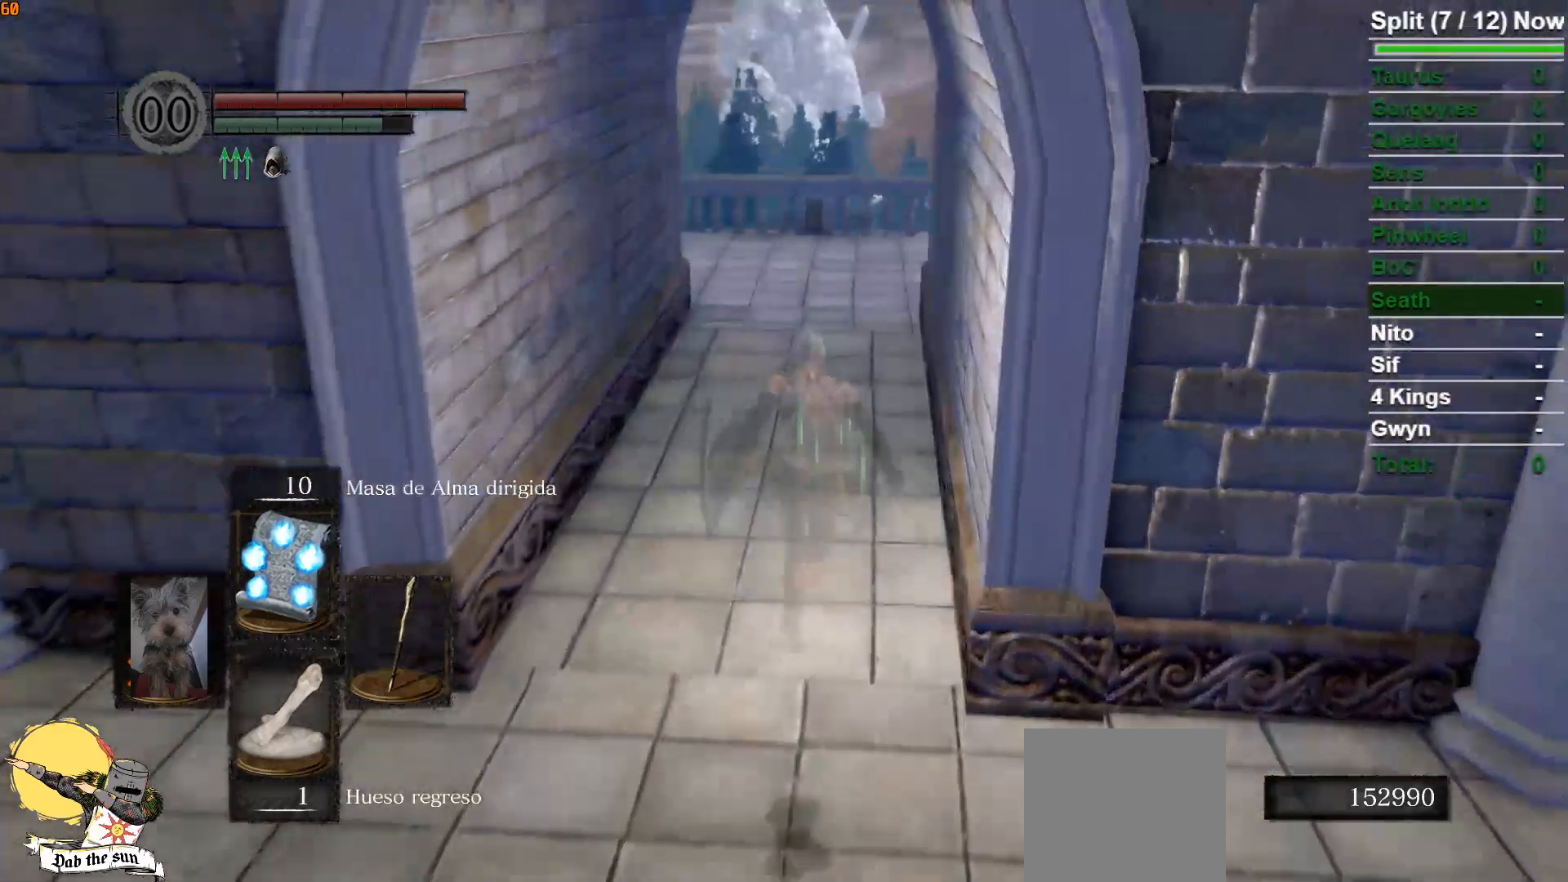
{"buttons": [], "left_stick": "up", "right_stick": "center", "events": [[117, "right_stick", "down-right"], [317, "right_stick", "center"], [483, "B", "up"]]}
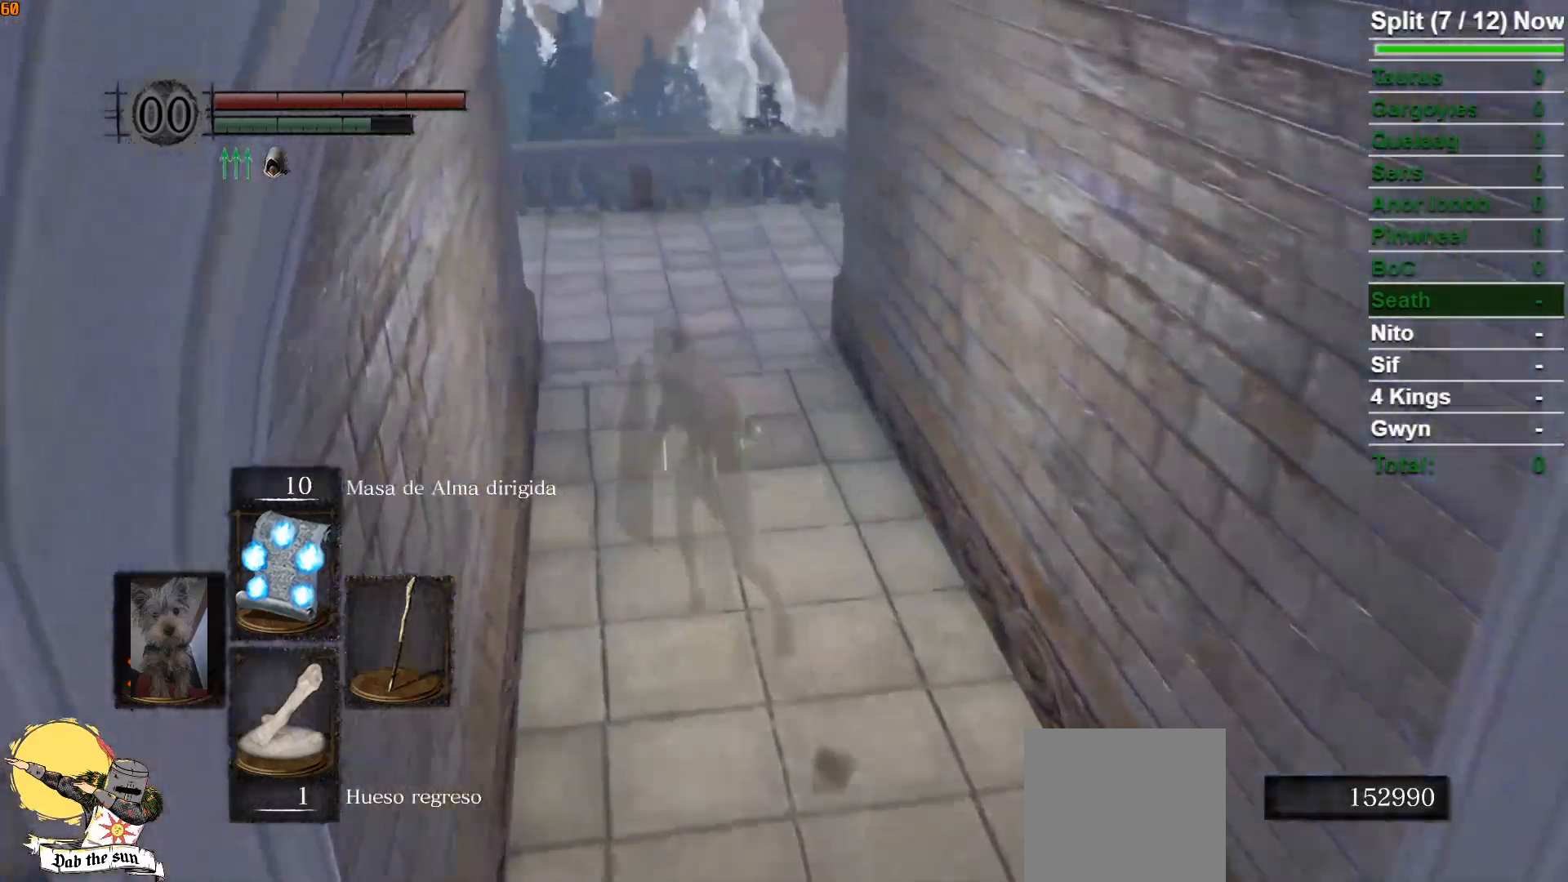
{"buttons": [], "left_stick": "up", "right_stick": "center", "events": [[183, "right_stick", "down-right"], [283, "right_stick", "center"]]}
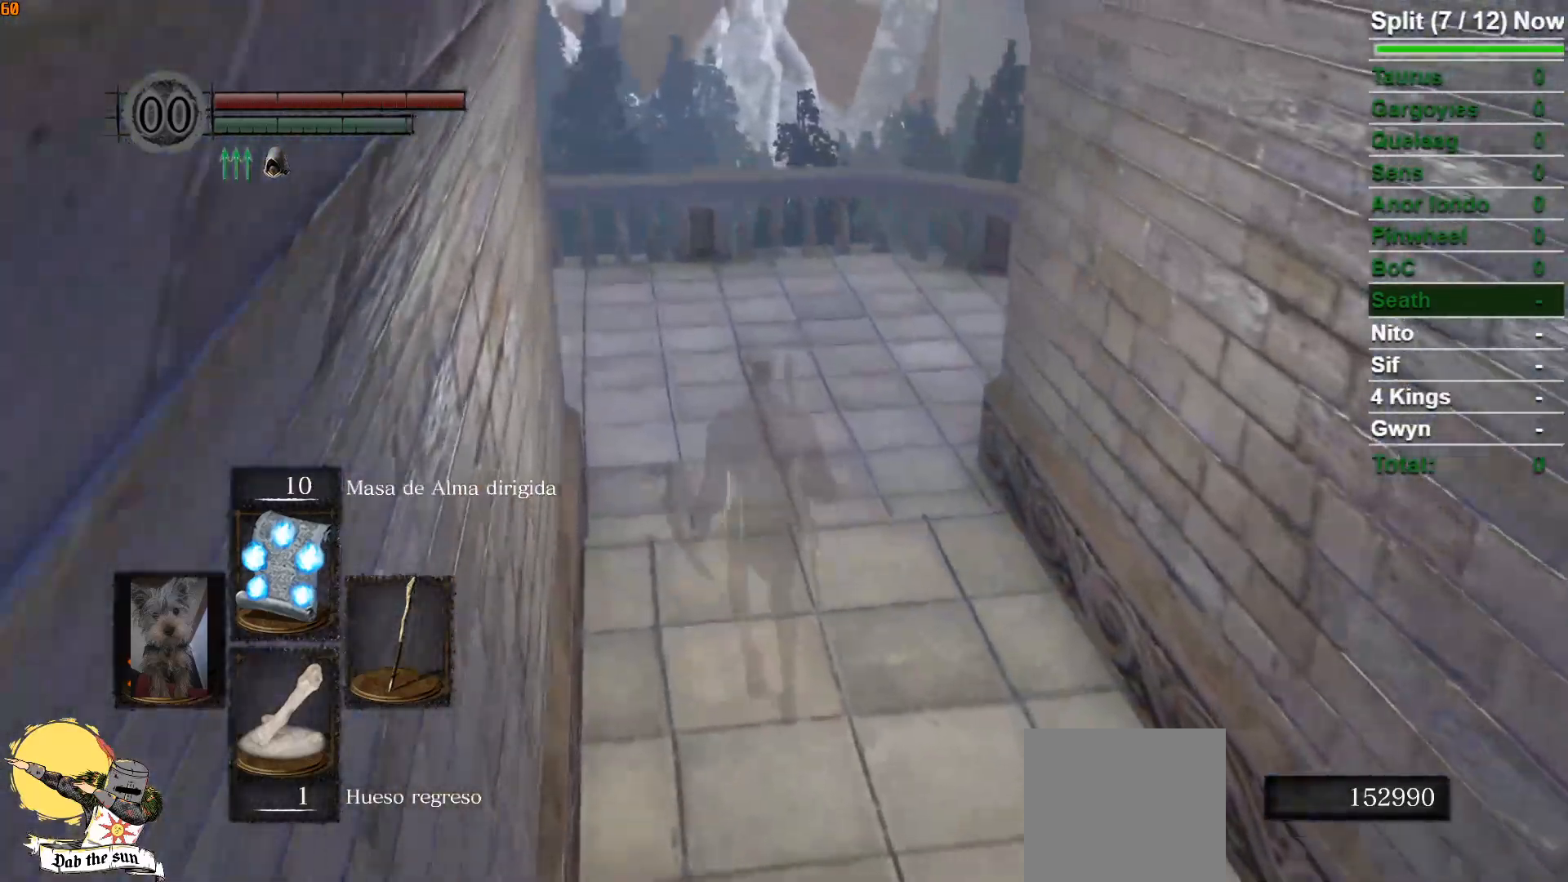
{"buttons": ["B"], "left_stick": "left", "right_stick": "right", "events": [[33, "B", "down"], [67, "right_stick", "right"], [217, "left_stick", "up-left"], [483, "left_stick", "left"]]}
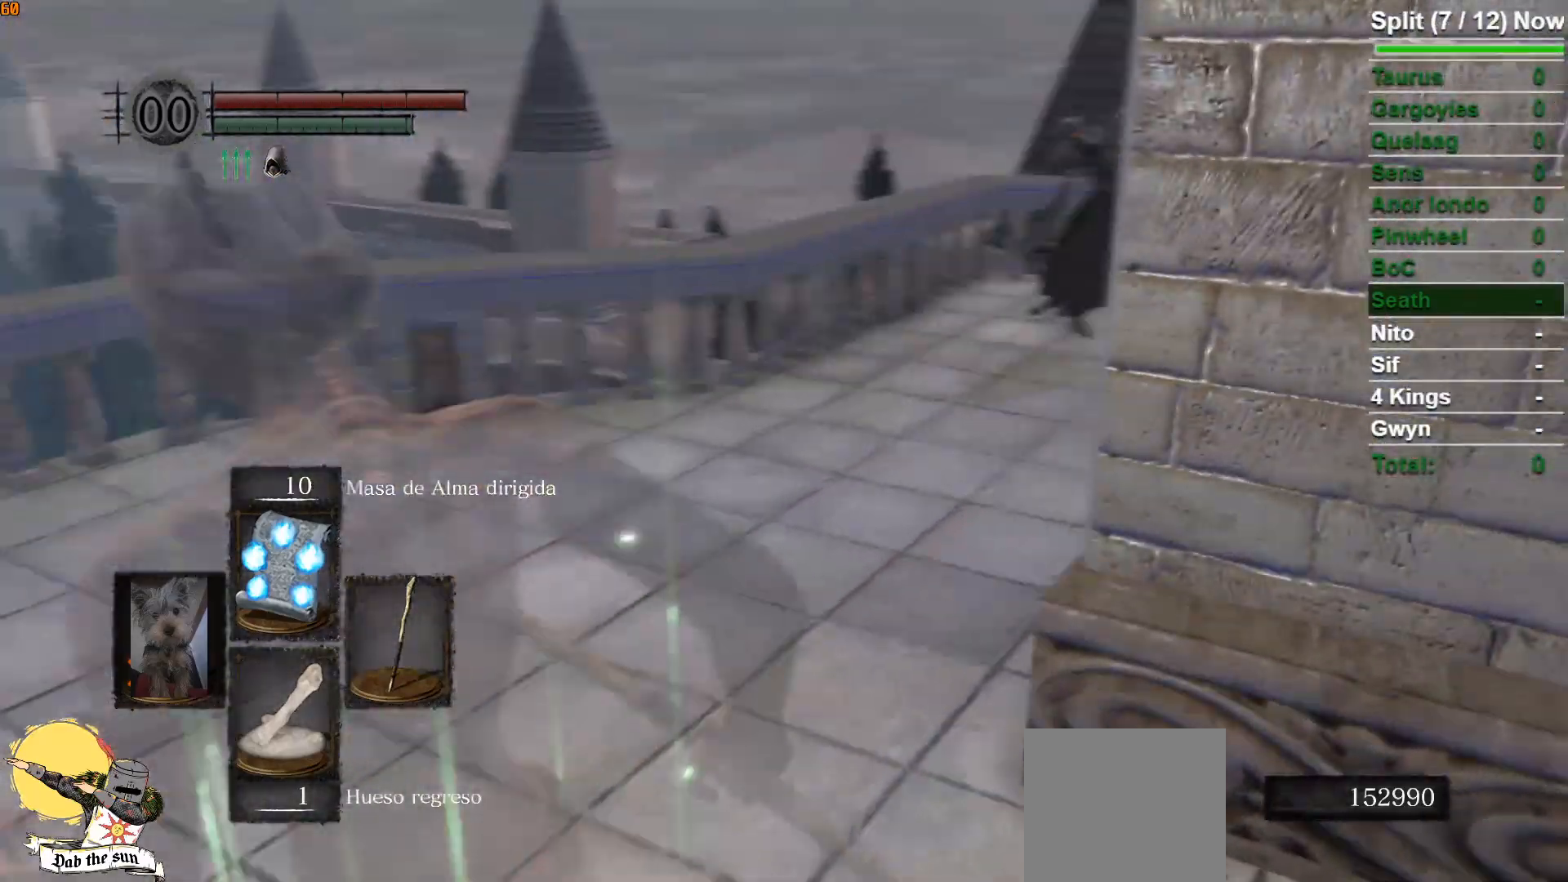
{"buttons": ["B"], "left_stick": "down", "right_stick": "center", "events": [[100, "left_stick", "down-left"], [250, "left_stick", "down"], [267, "right_stick", "center"]]}
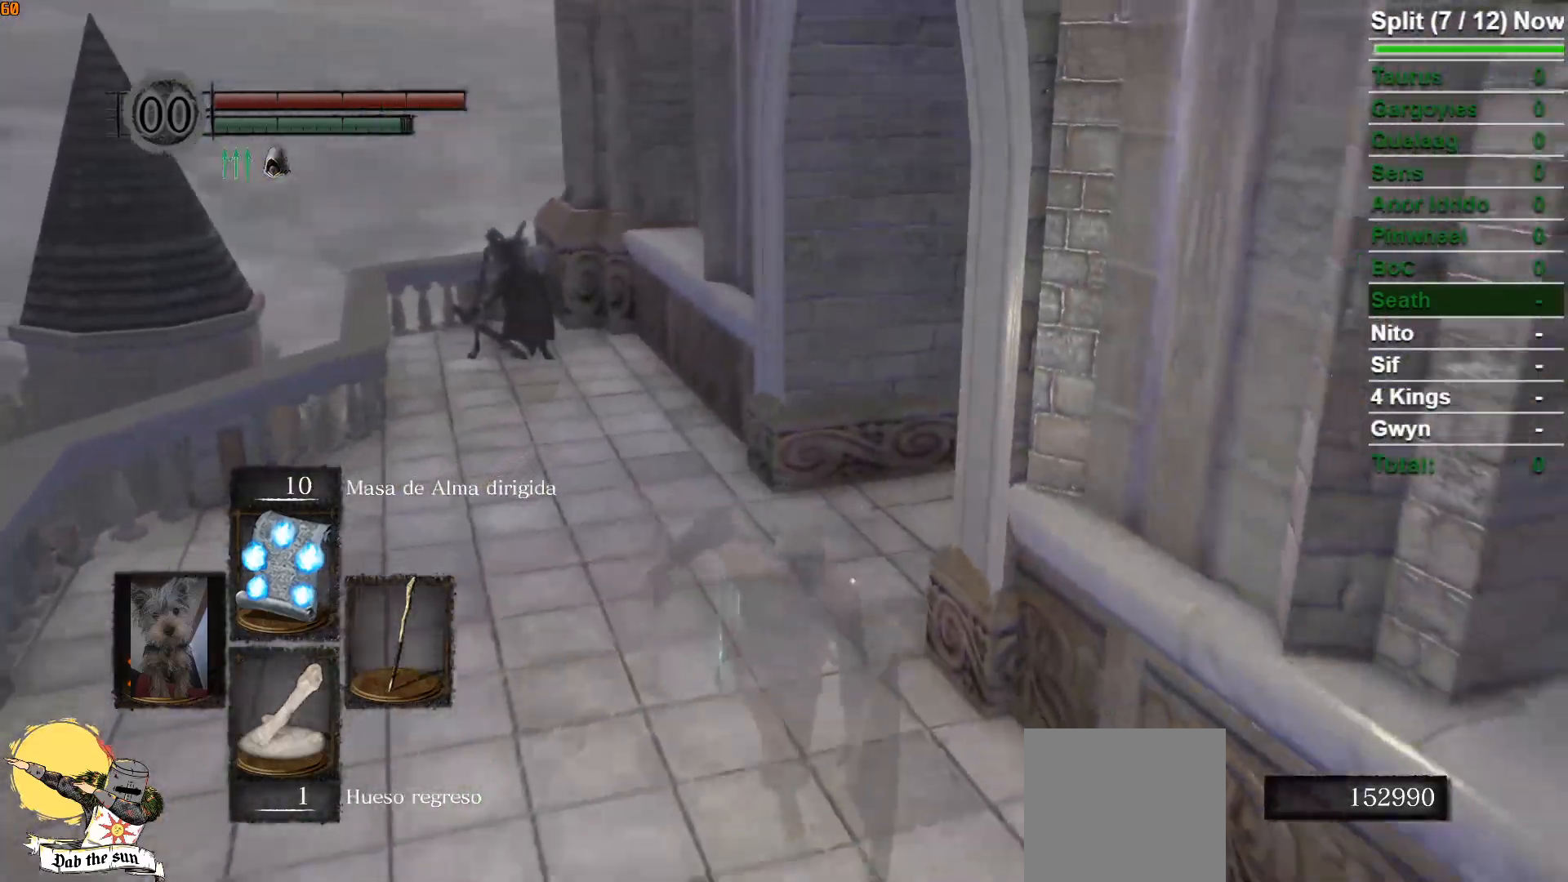
{"buttons": ["B"], "left_stick": "down-right", "right_stick": "right", "events": [[150, "left_stick", "down-right"], [483, "right_stick", "right"]]}
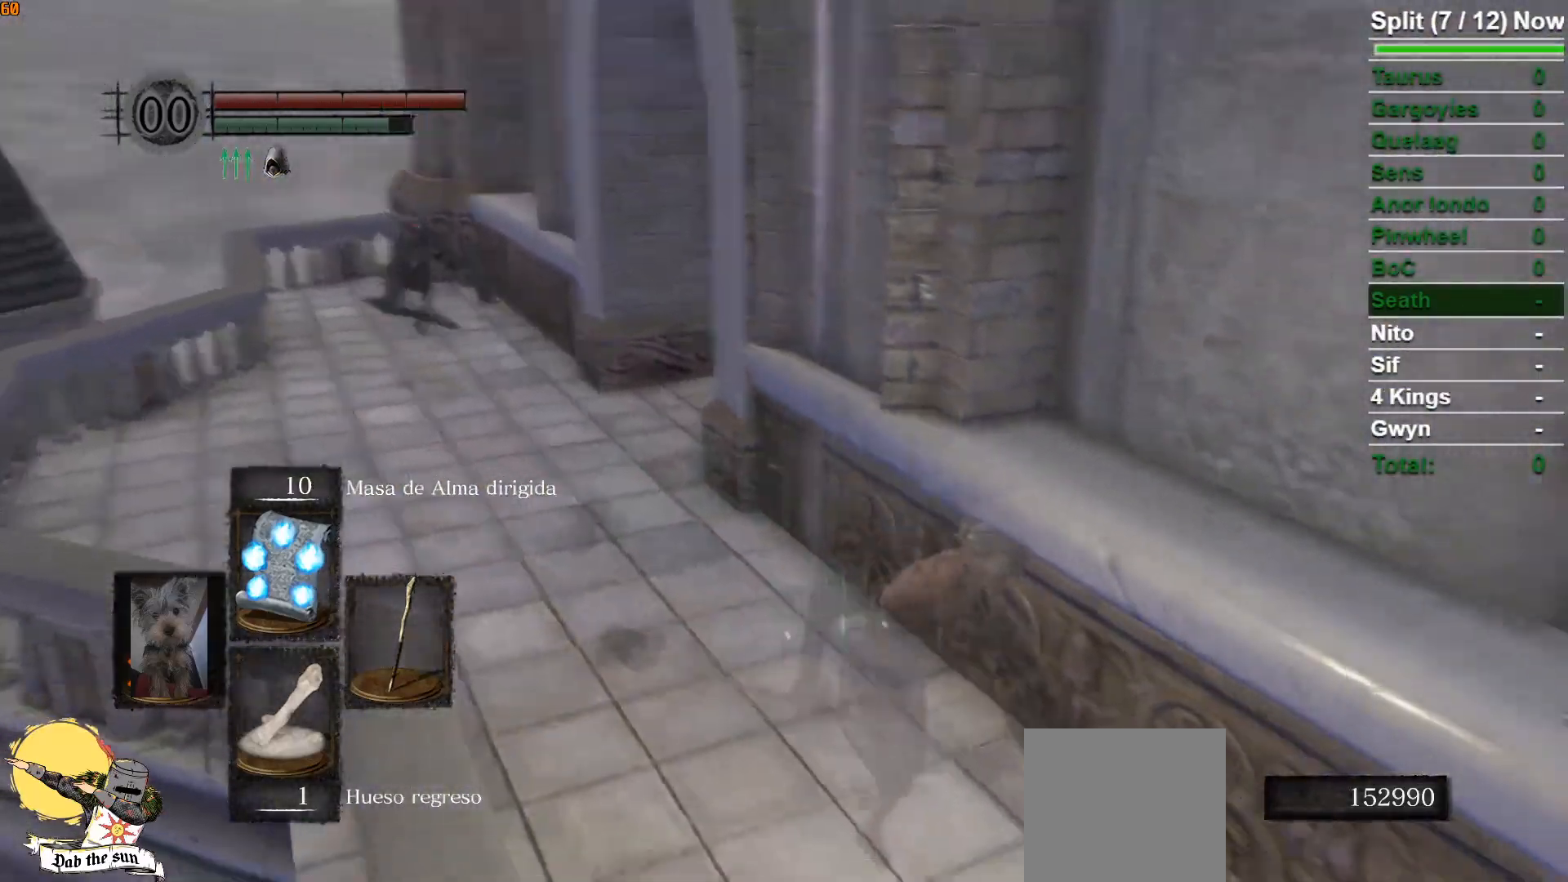
{"buttons": ["B"], "left_stick": "up-right", "right_stick": "right", "events": [[233, "left_stick", "right"], [400, "left_stick", "up-right"]]}
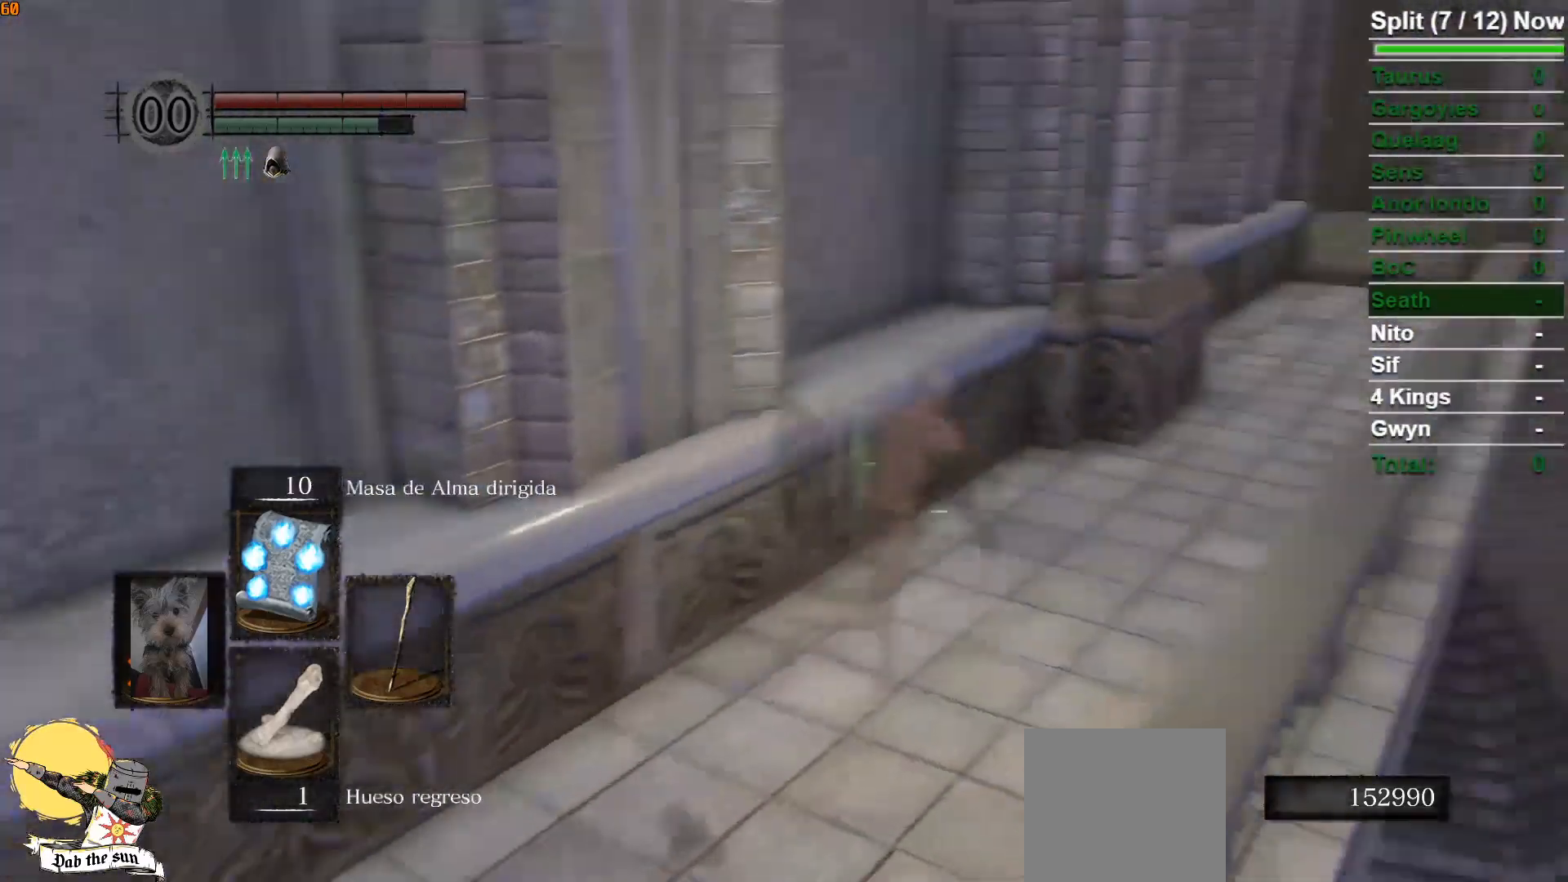
{"buttons": ["B"], "left_stick": "up", "right_stick": "center", "events": [[83, "right_stick", "center"], [250, "left_stick", "up"], [300, "right_stick", "down-right"], [483, "right_stick", "center"]]}
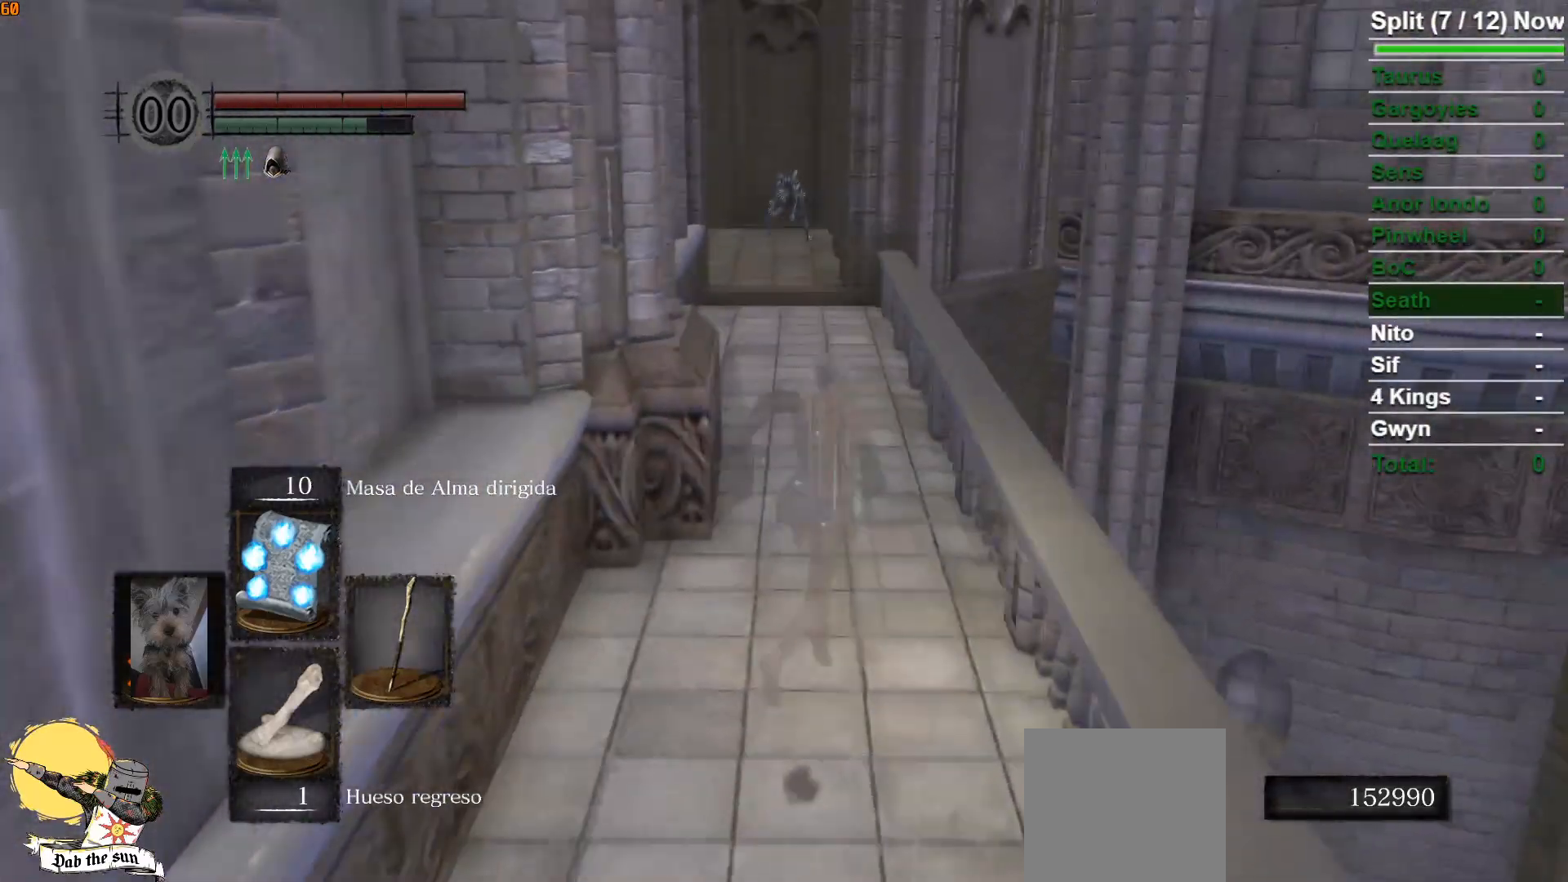
{"buttons": ["B"], "left_stick": "up", "right_stick": "center", "events": []}
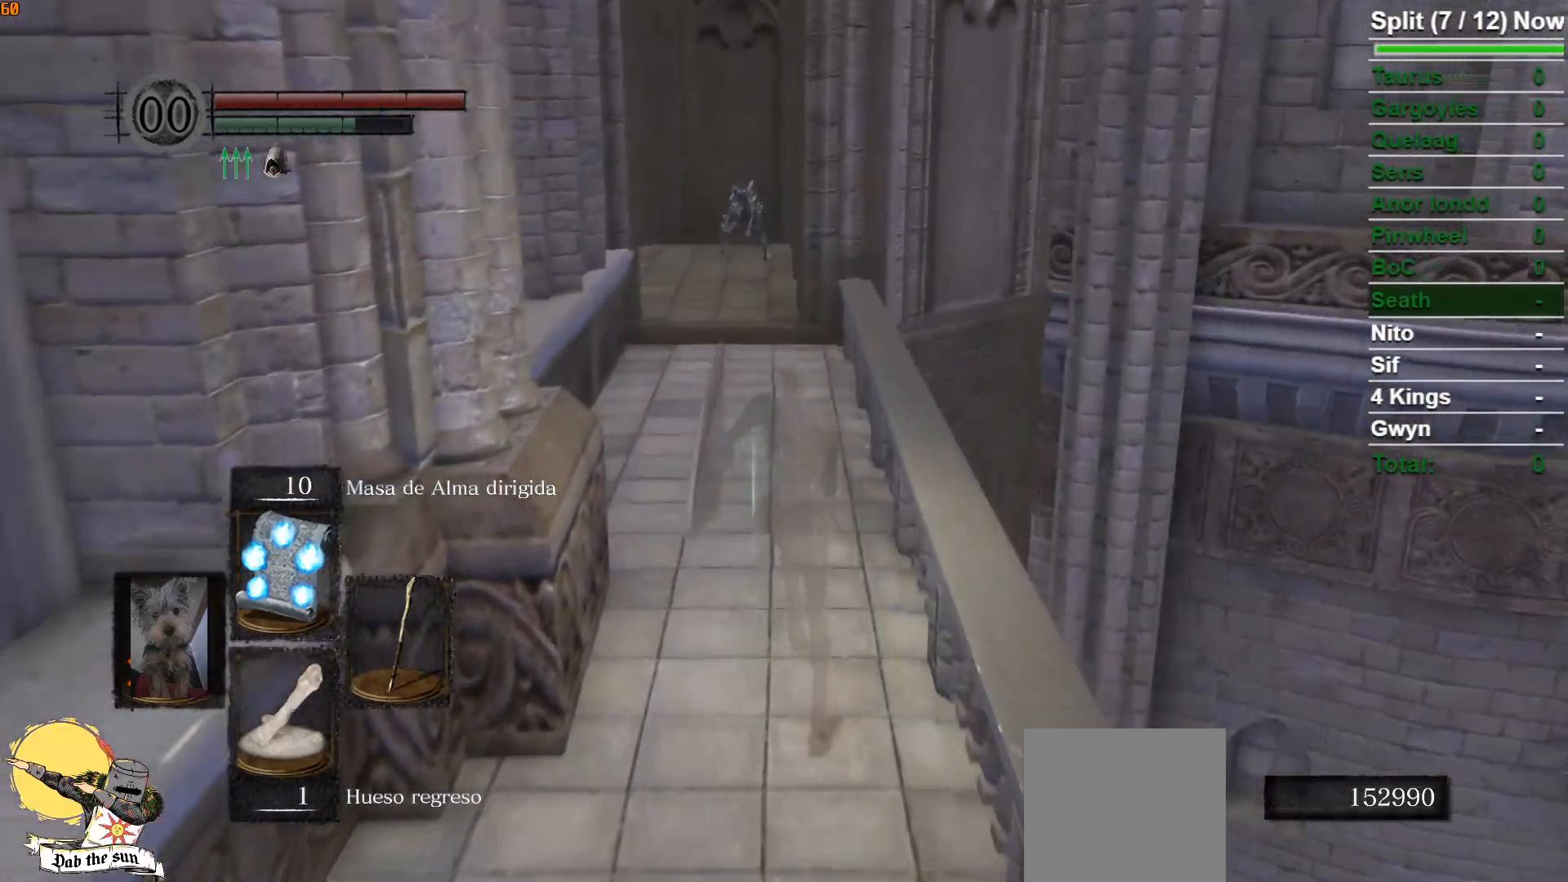
{"buttons": ["B"], "left_stick": "up", "right_stick": "center", "events": [[217, "right_stick", "down"], [367, "right_stick", "center"]]}
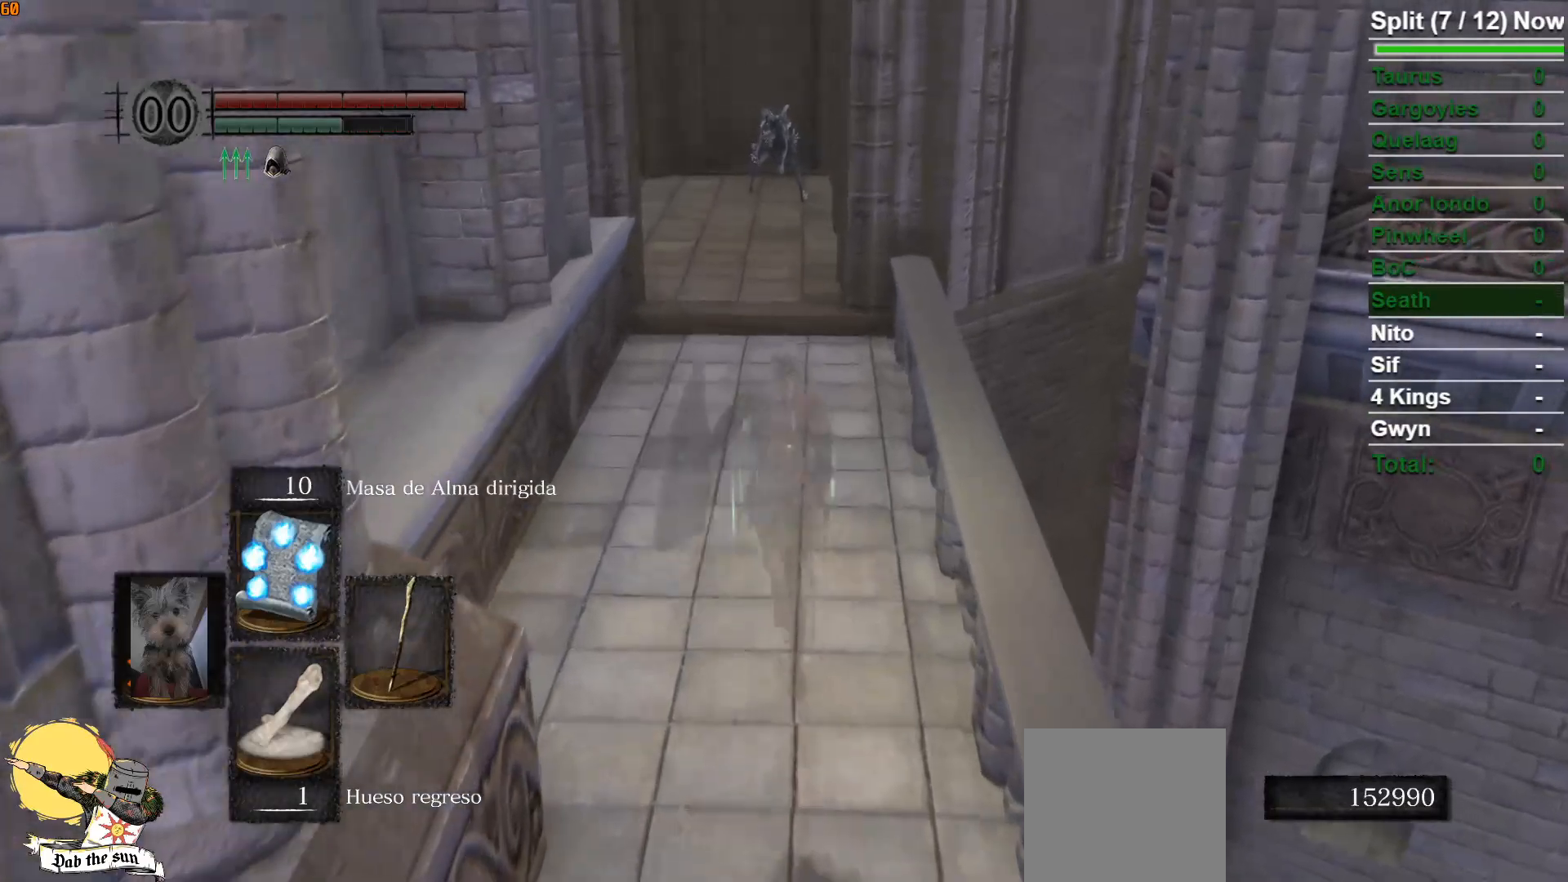
{"buttons": ["B"], "left_stick": "up", "right_stick": "center", "events": [[250, "right_stick", "down"], [417, "right_stick", "center"]]}
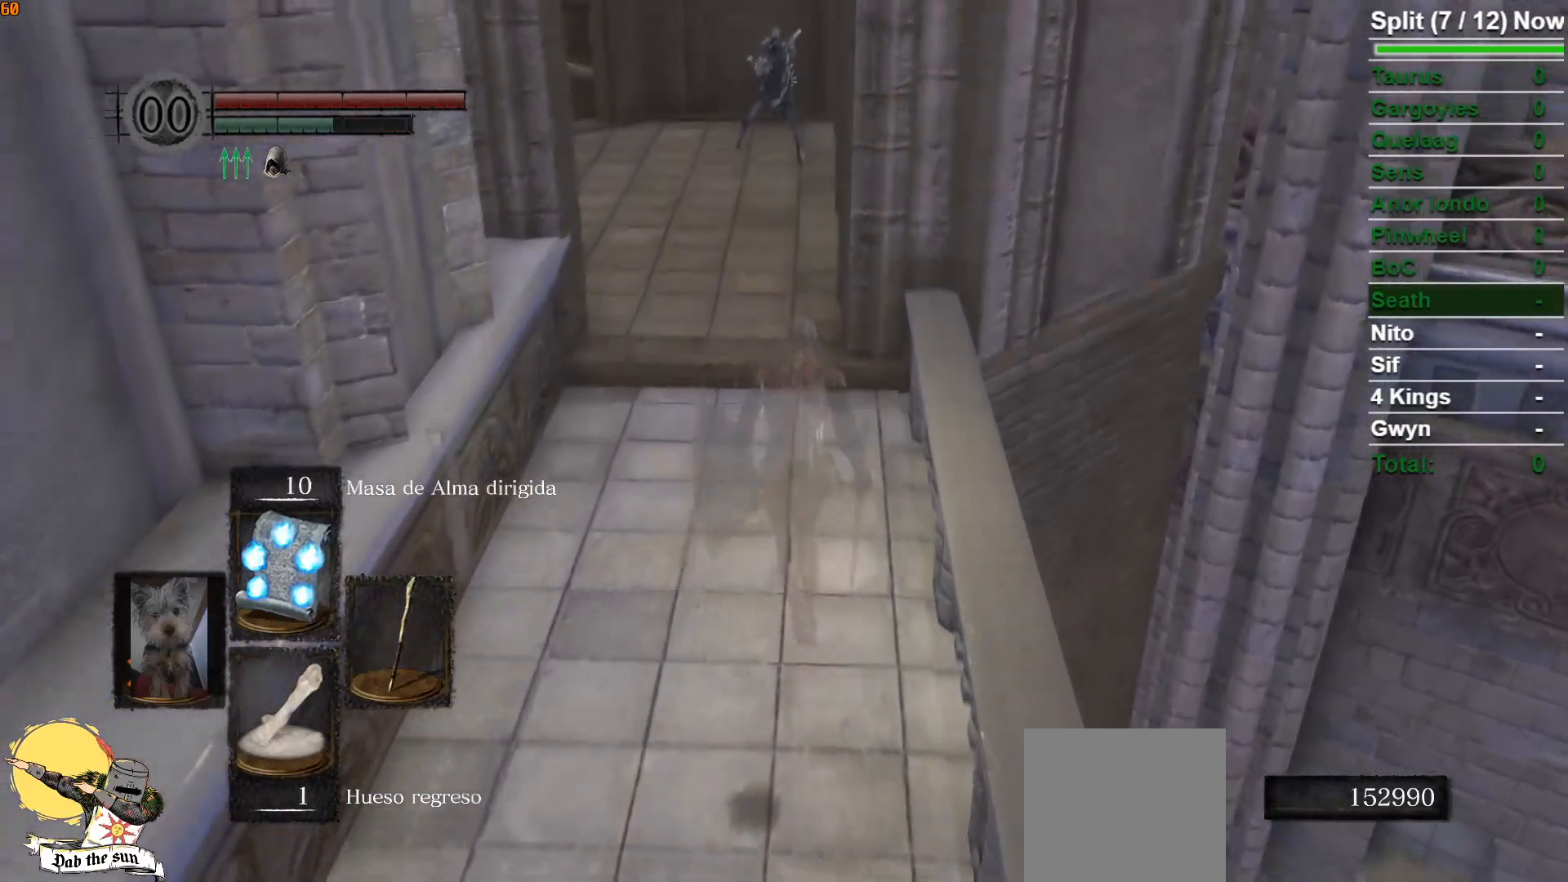
{"buttons": ["B"], "left_stick": "up", "right_stick": "center", "events": [[133, "right_stick", "down"], [283, "right_stick", "center"]]}
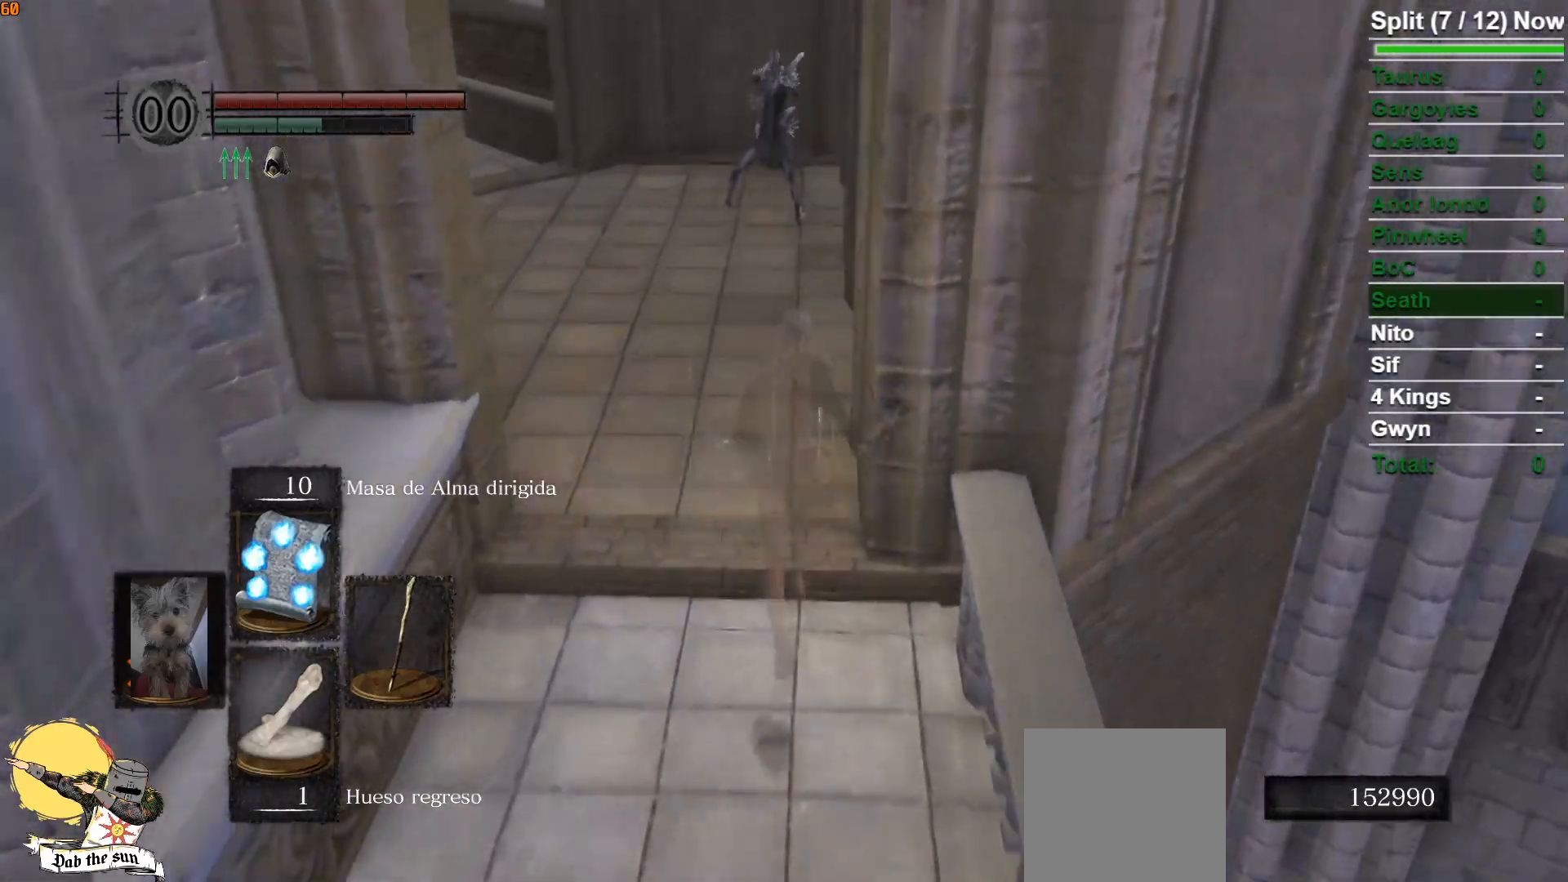
{"buttons": ["B"], "left_stick": "up", "right_stick": "down-left", "events": [[50, "right_stick", "up-left"], [217, "right_stick", "center"], [400, "right_stick", "down-left"]]}
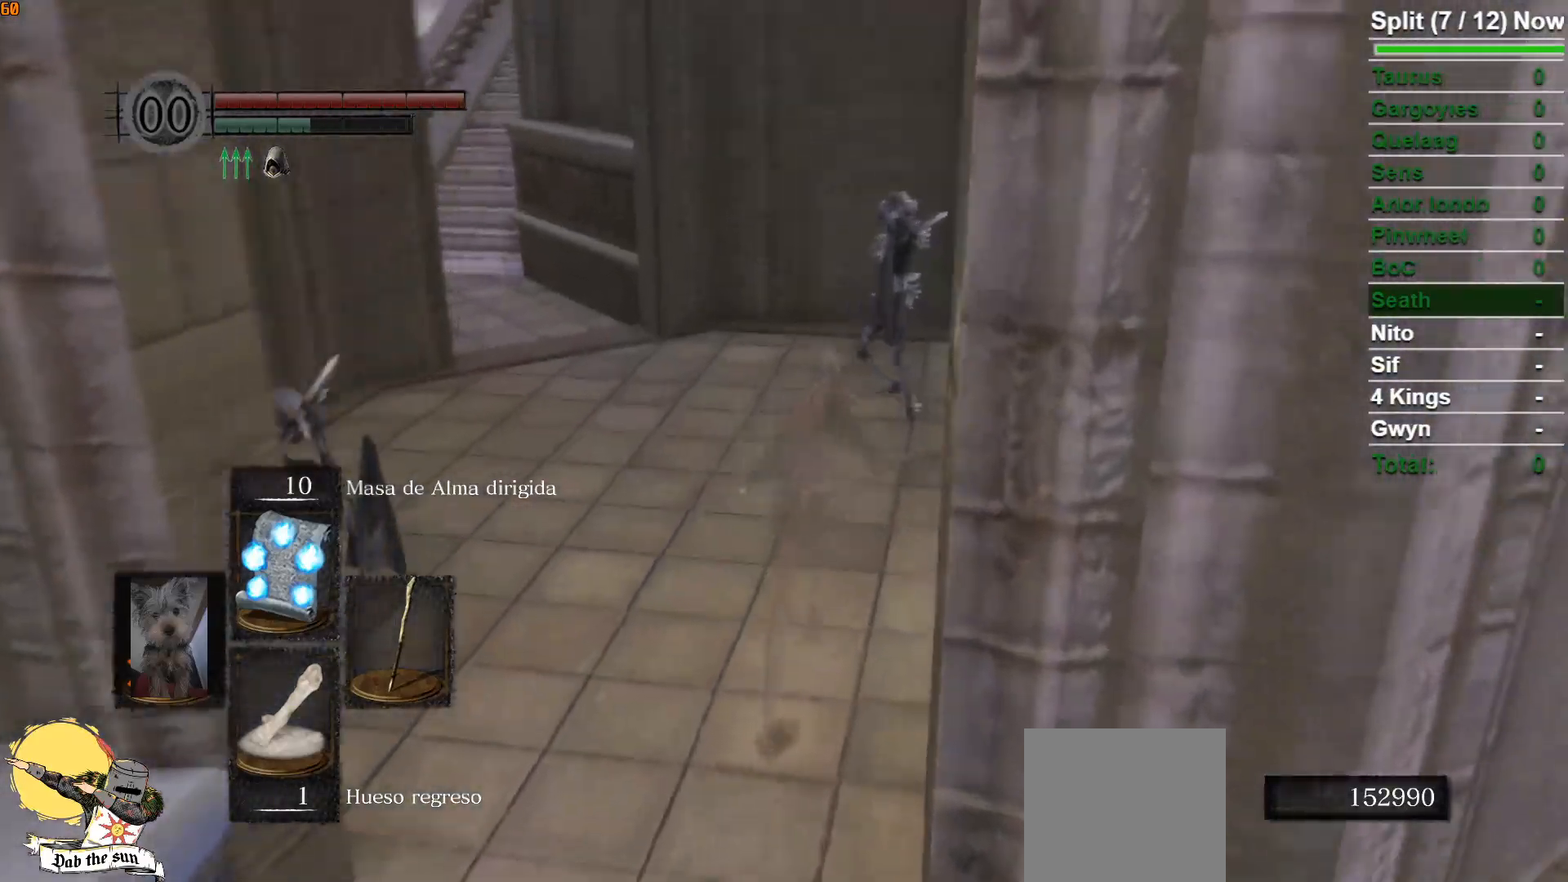
{"buttons": ["B"], "left_stick": "up", "right_stick": "center", "events": [[17, "right_stick", "center"], [183, "right_stick", "left"], [333, "right_stick", "center"]]}
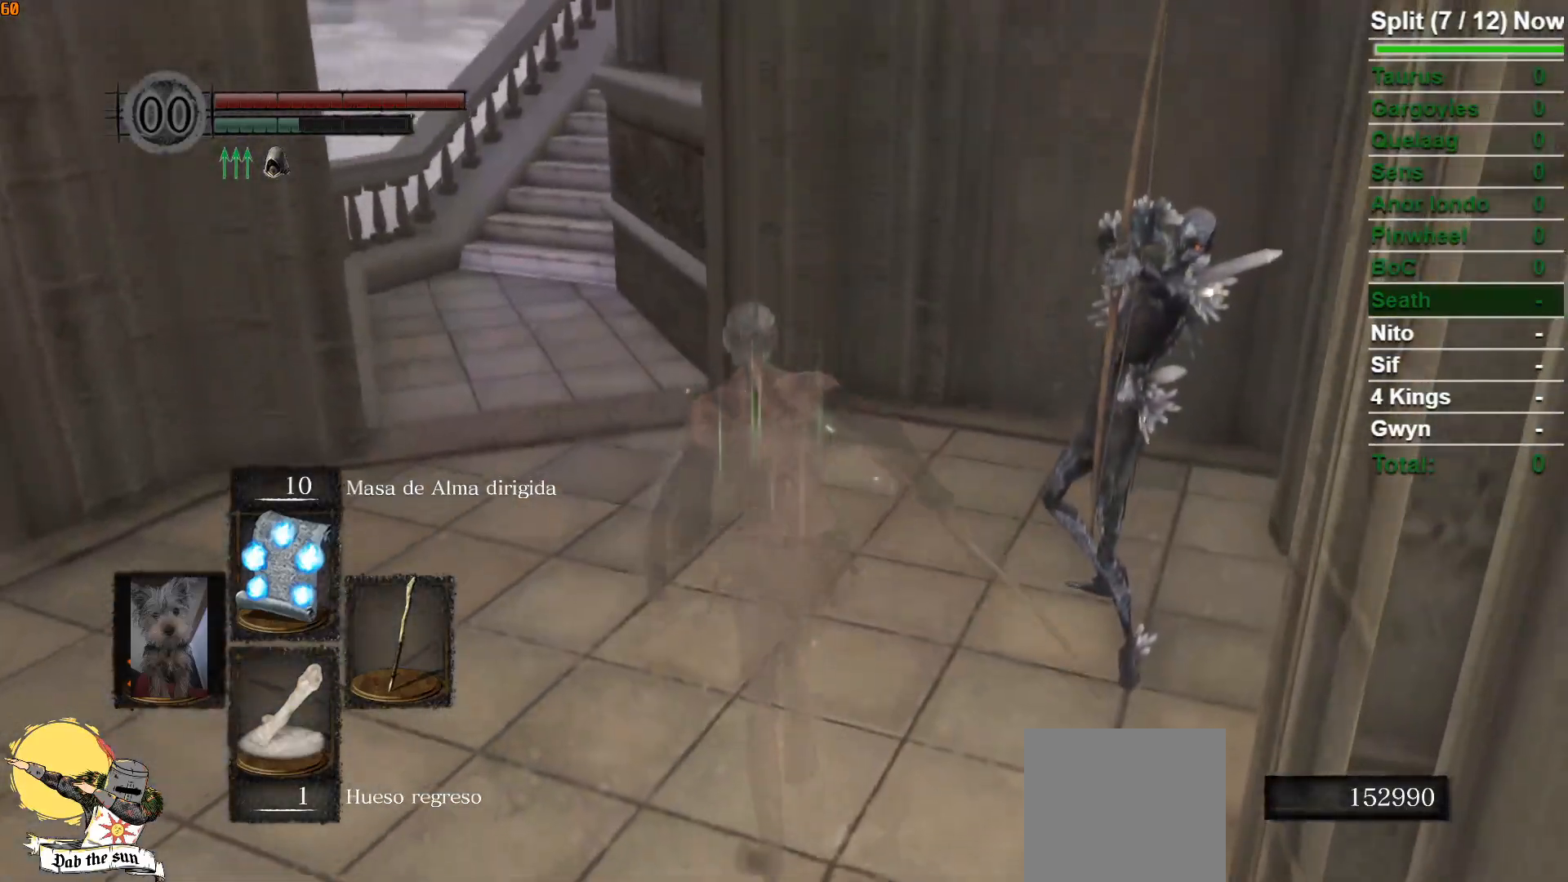
{"buttons": ["B"], "left_stick": "up", "right_stick": "right", "events": [[500, "right_stick", "right"]]}
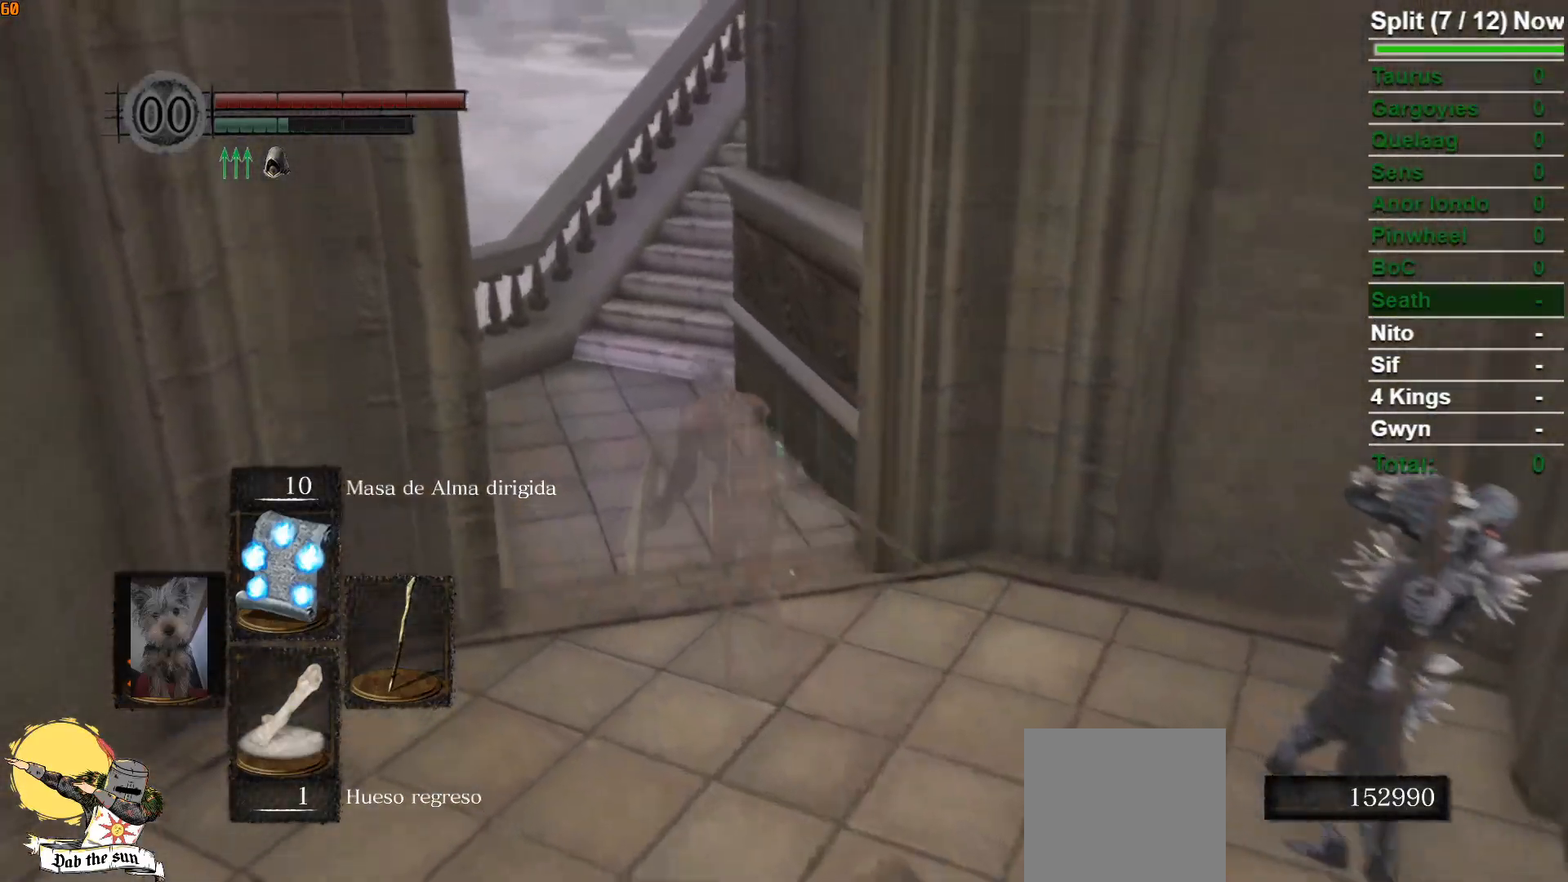
{"buttons": ["B"], "left_stick": "left", "right_stick": "right", "events": [[183, "left_stick", "up-left"], [383, "left_stick", "left"]]}
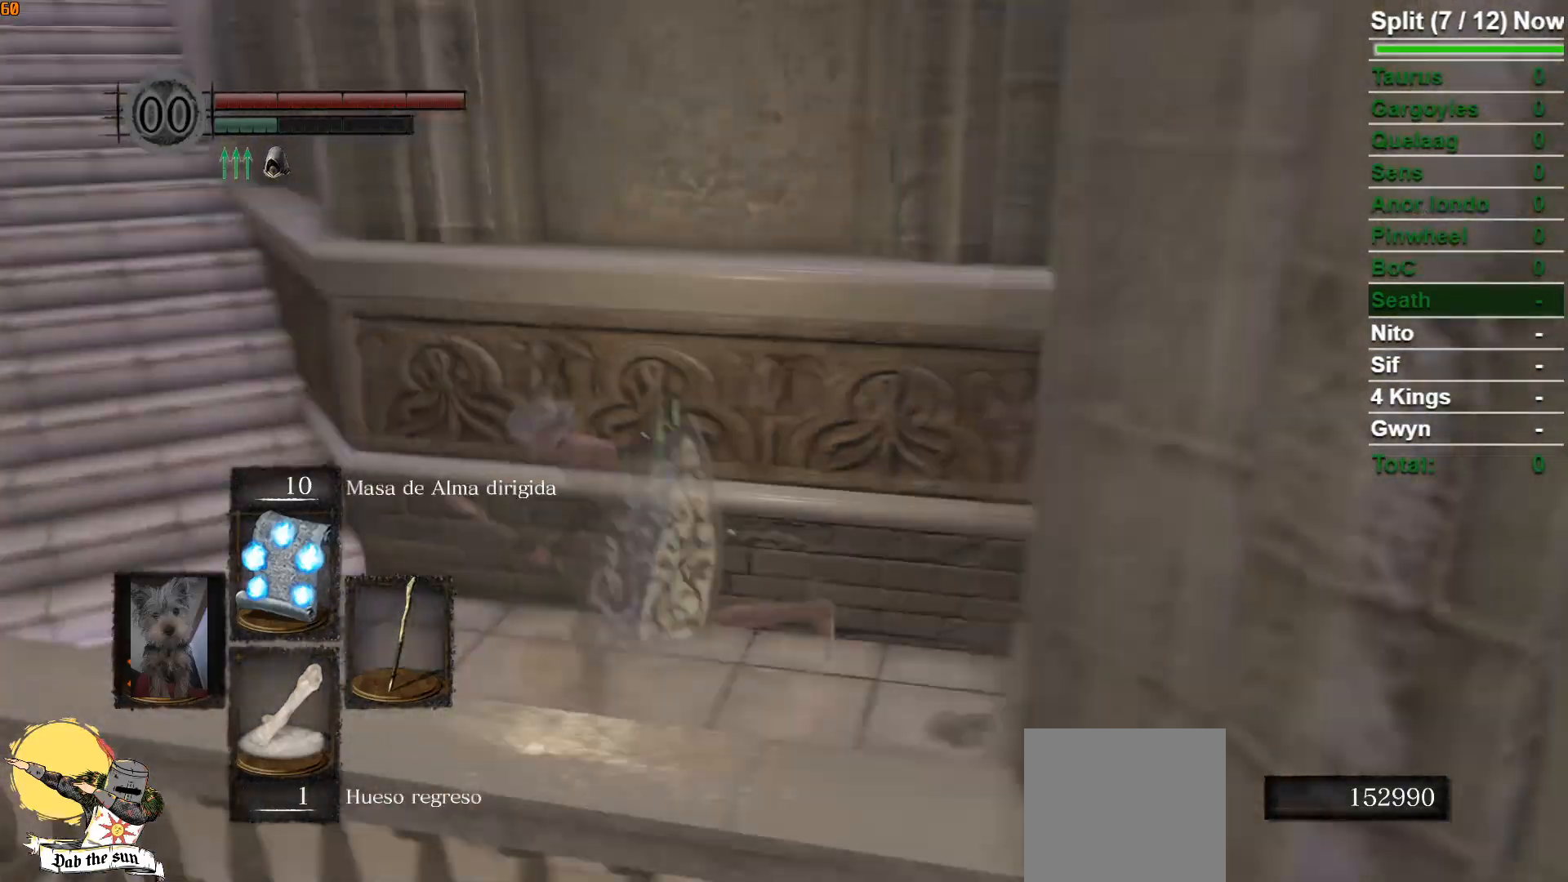
{"buttons": ["B"], "left_stick": "down-left", "right_stick": "center", "events": [[133, "left_stick", "down-left"], [483, "right_stick", "center"]]}
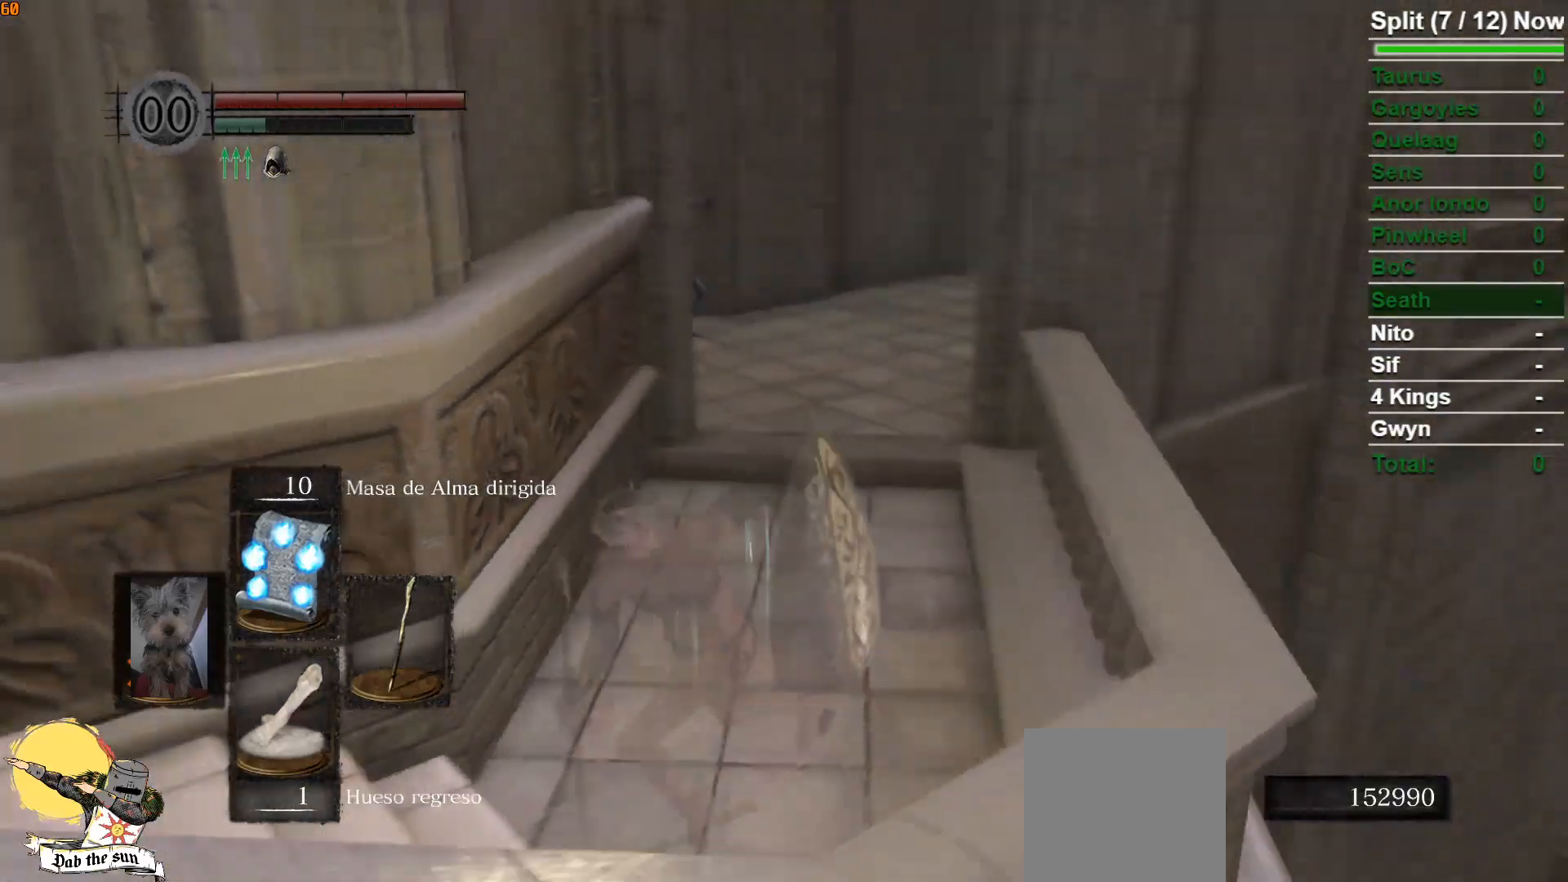
{"buttons": ["B"], "left_stick": "down-left", "right_stick": "down", "events": [[233, "right_stick", "down-right"], [317, "right_stick", "center"], [500, "right_stick", "down"]]}
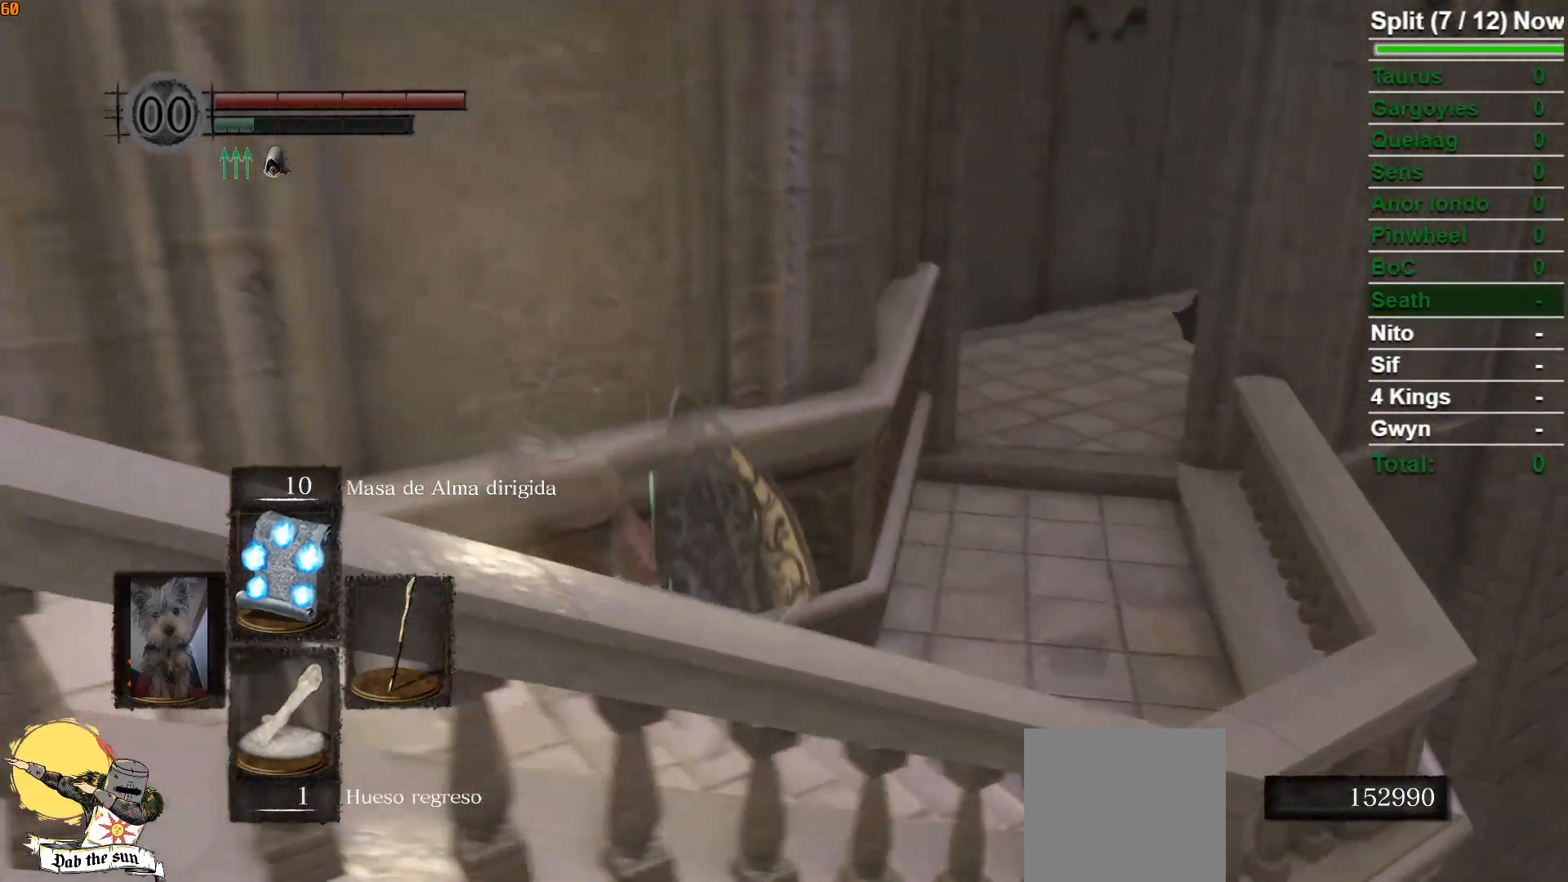
{"buttons": [], "left_stick": "left", "right_stick": "center", "events": [[67, "right_stick", "down-left"], [167, "B", "up"], [183, "left_stick", "left"], [233, "right_stick", "center"], [400, "START", "down"], [500, "START", "up"]]}
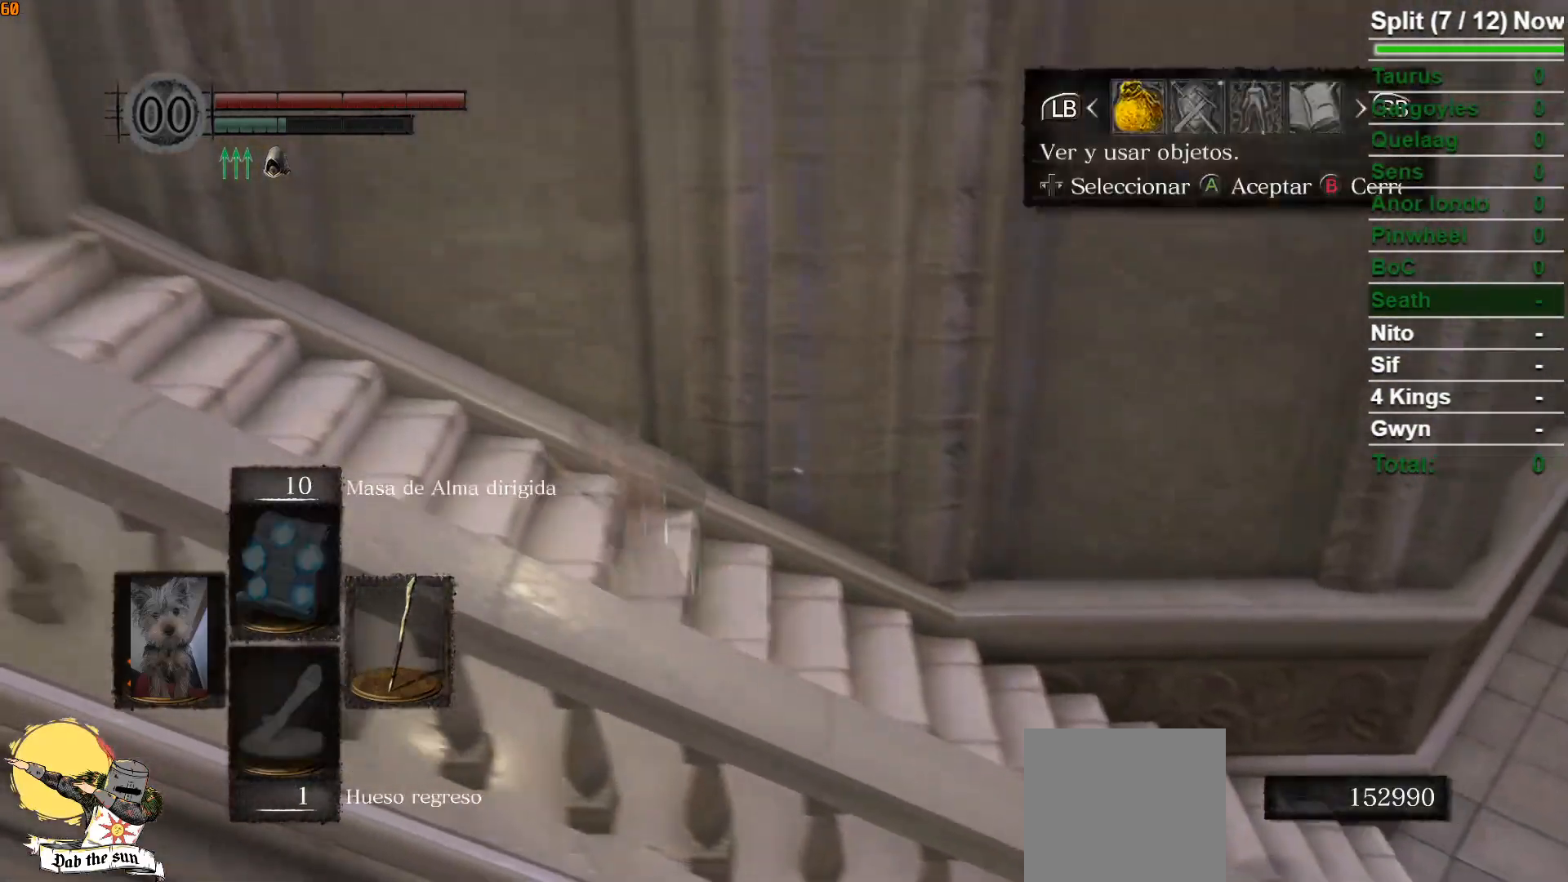
{"buttons": [], "left_stick": "left", "right_stick": "center", "events": [[167, "DPAD_RIGHT", "down"], [267, "DPAD_RIGHT", "up"], [417, "A", "down"], [483, "A", "up"]]}
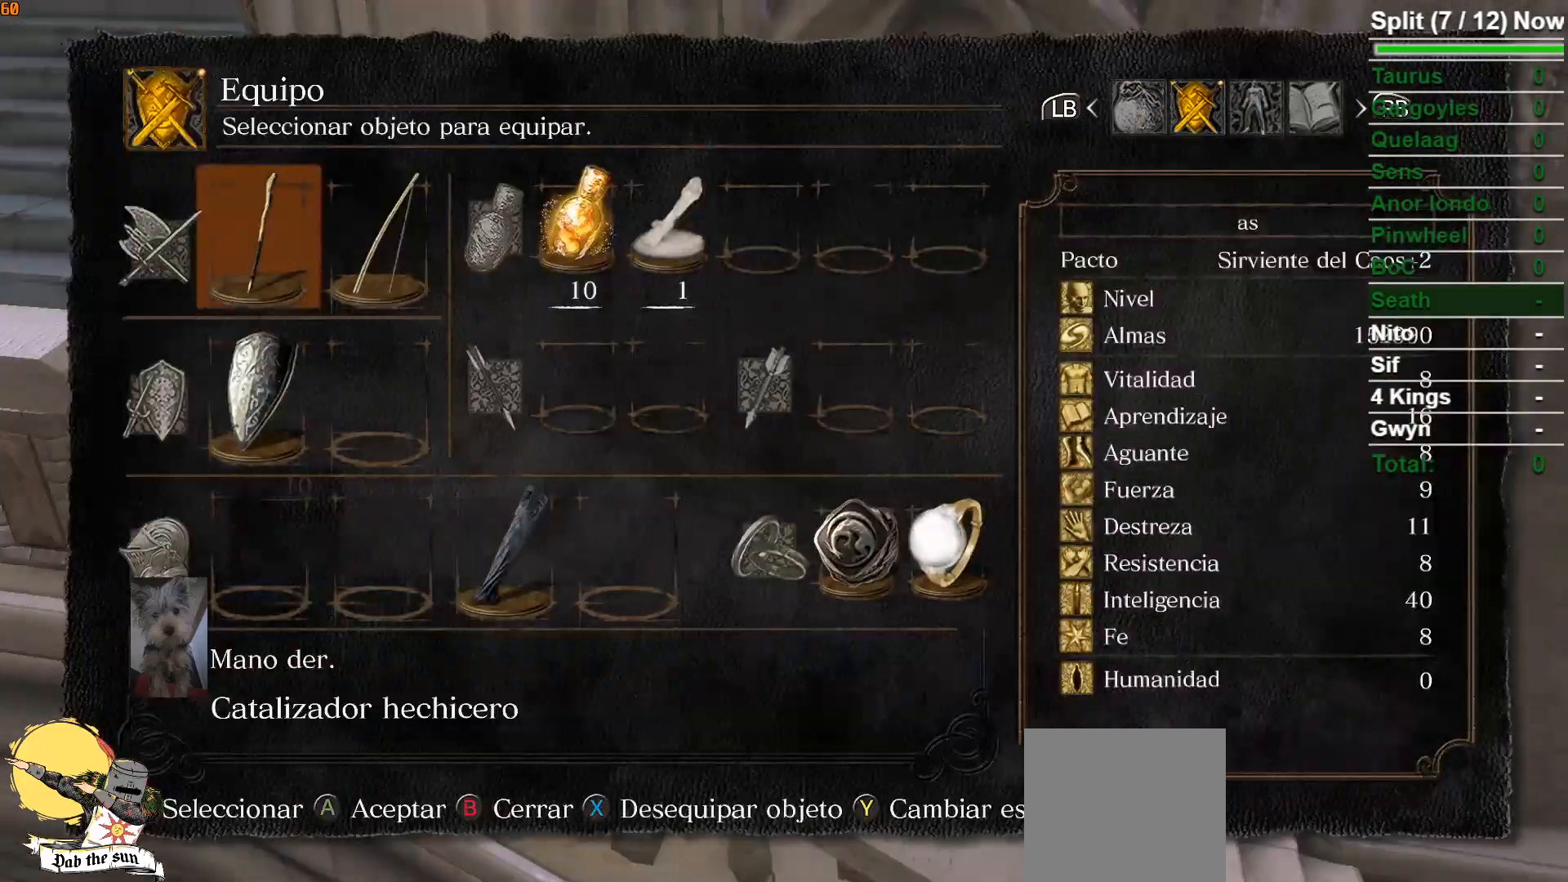
{"buttons": ["DPAD_LEFT"], "left_stick": "up-left", "right_stick": "center", "events": [[117, "left_stick", "up-left"], [133, "DPAD_UP", "down"], [250, "DPAD_UP", "up"], [350, "DPAD_LEFT", "down"], [433, "DPAD_LEFT", "up"], [483, "DPAD_LEFT", "down"]]}
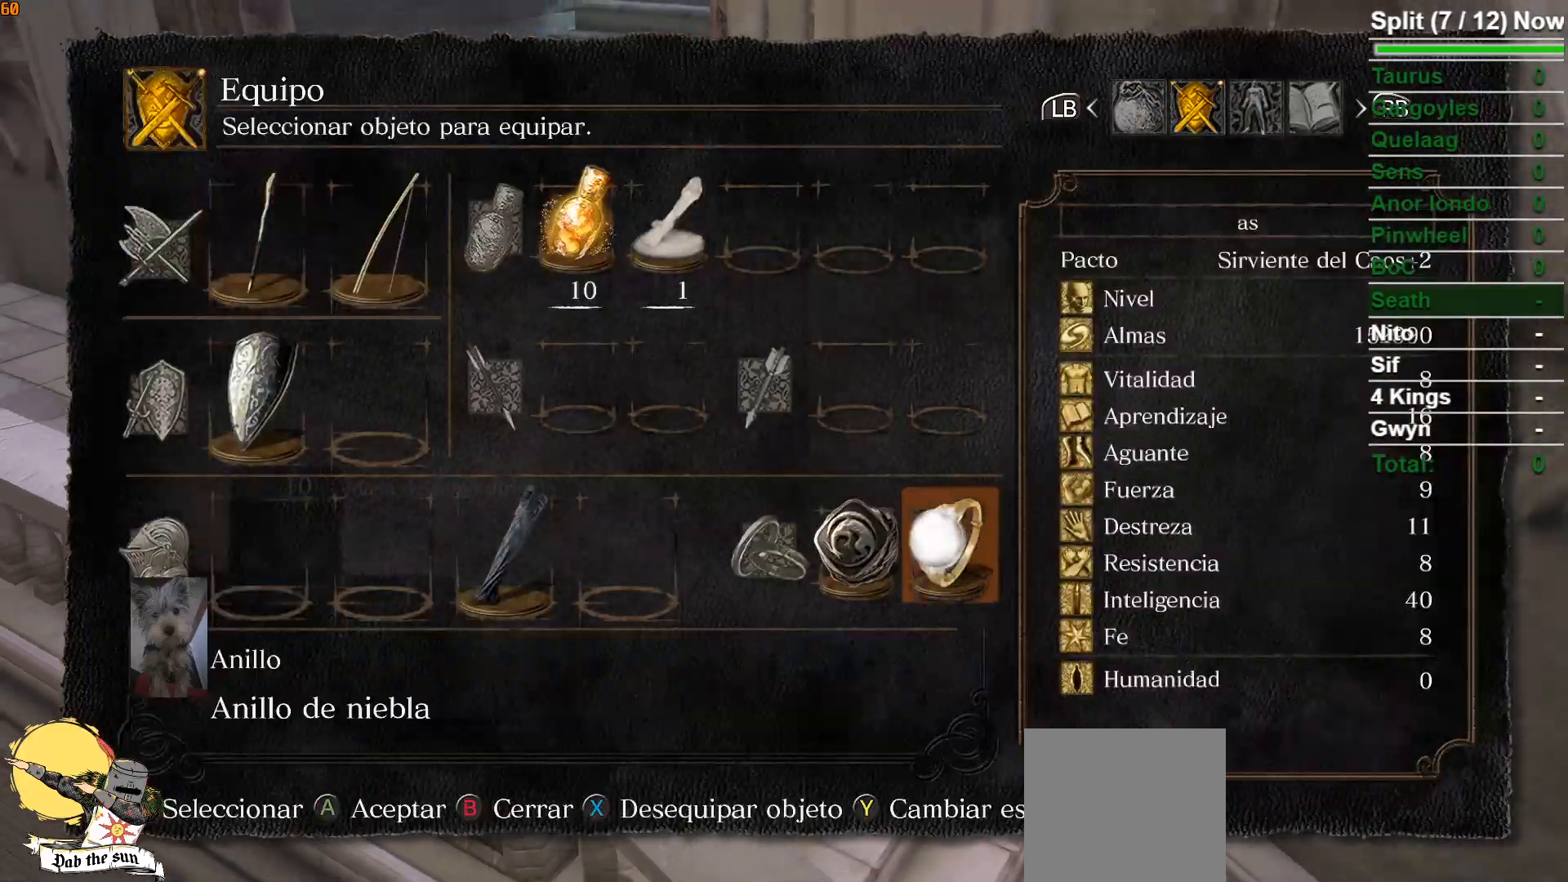
{"buttons": [], "left_stick": "up", "right_stick": "center", "events": [[67, "DPAD_LEFT", "up"], [333, "A", "down"], [333, "left_stick", "up"], [400, "A", "up"]]}
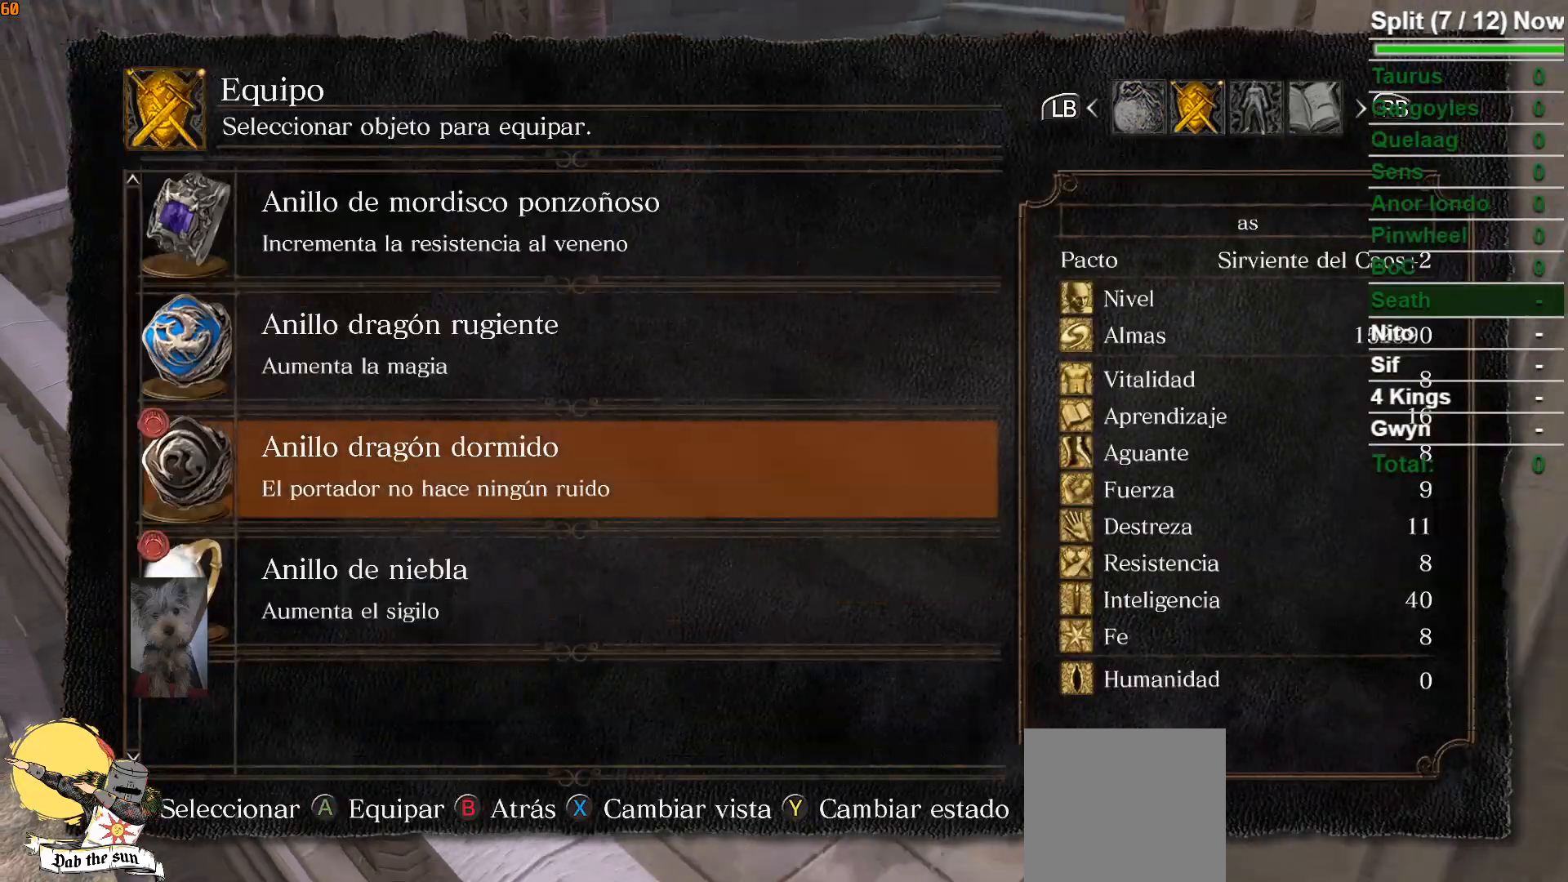
{"buttons": [], "left_stick": "up-right", "right_stick": "center", "events": [[350, "DPAD_UP", "down"], [417, "left_stick", "up-right"], [433, "DPAD_UP", "up"]]}
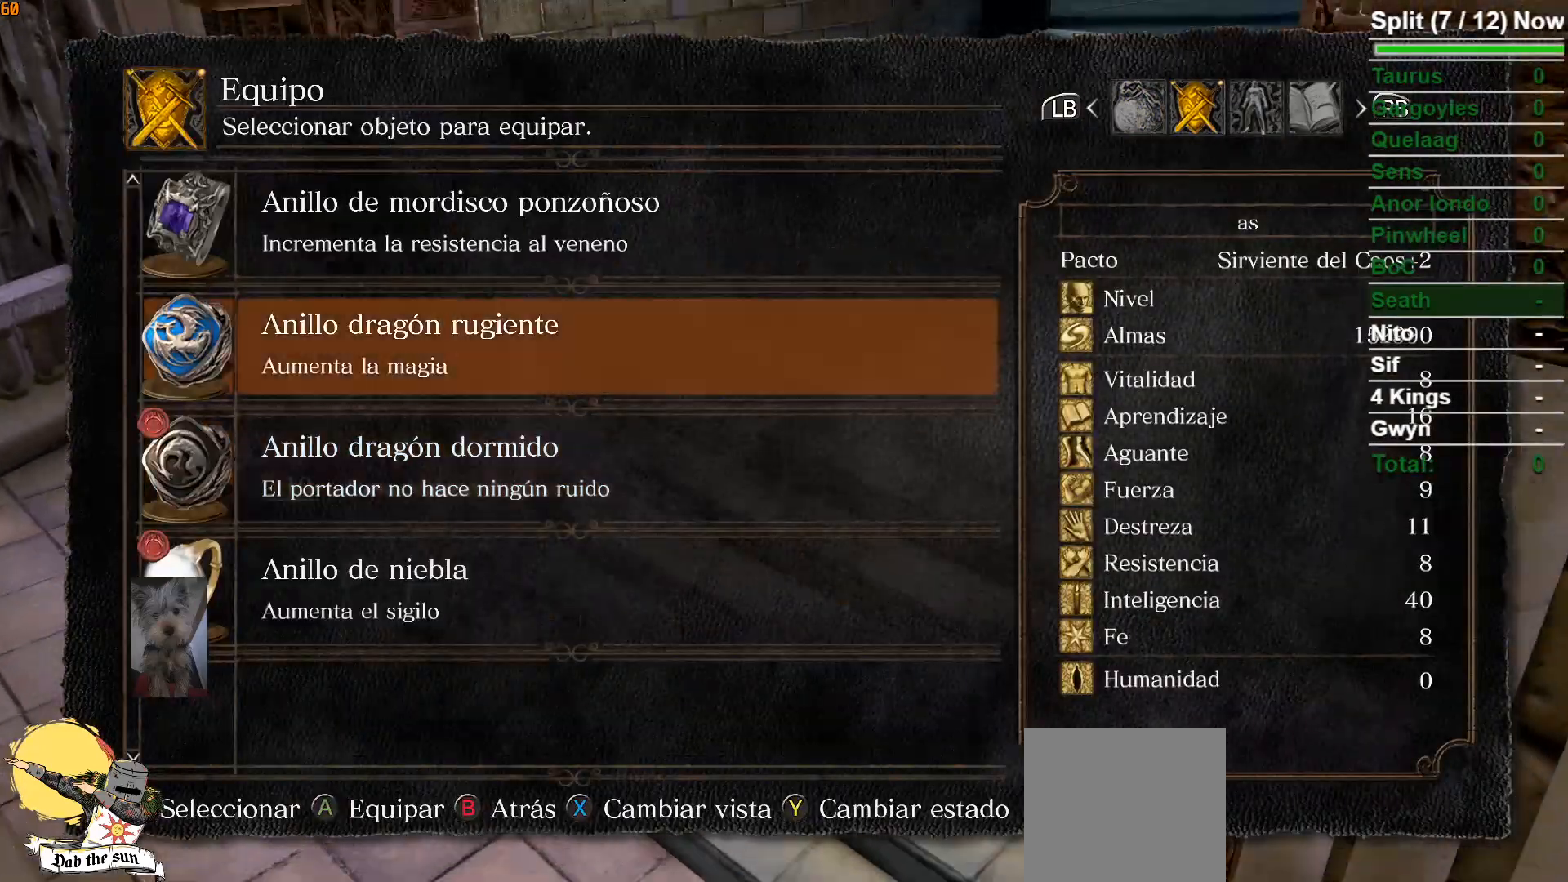
{"buttons": [], "left_stick": "up-right", "right_stick": "center", "events": [[100, "A", "down"], [167, "A", "up"], [300, "START", "down"], [383, "START", "up"]]}
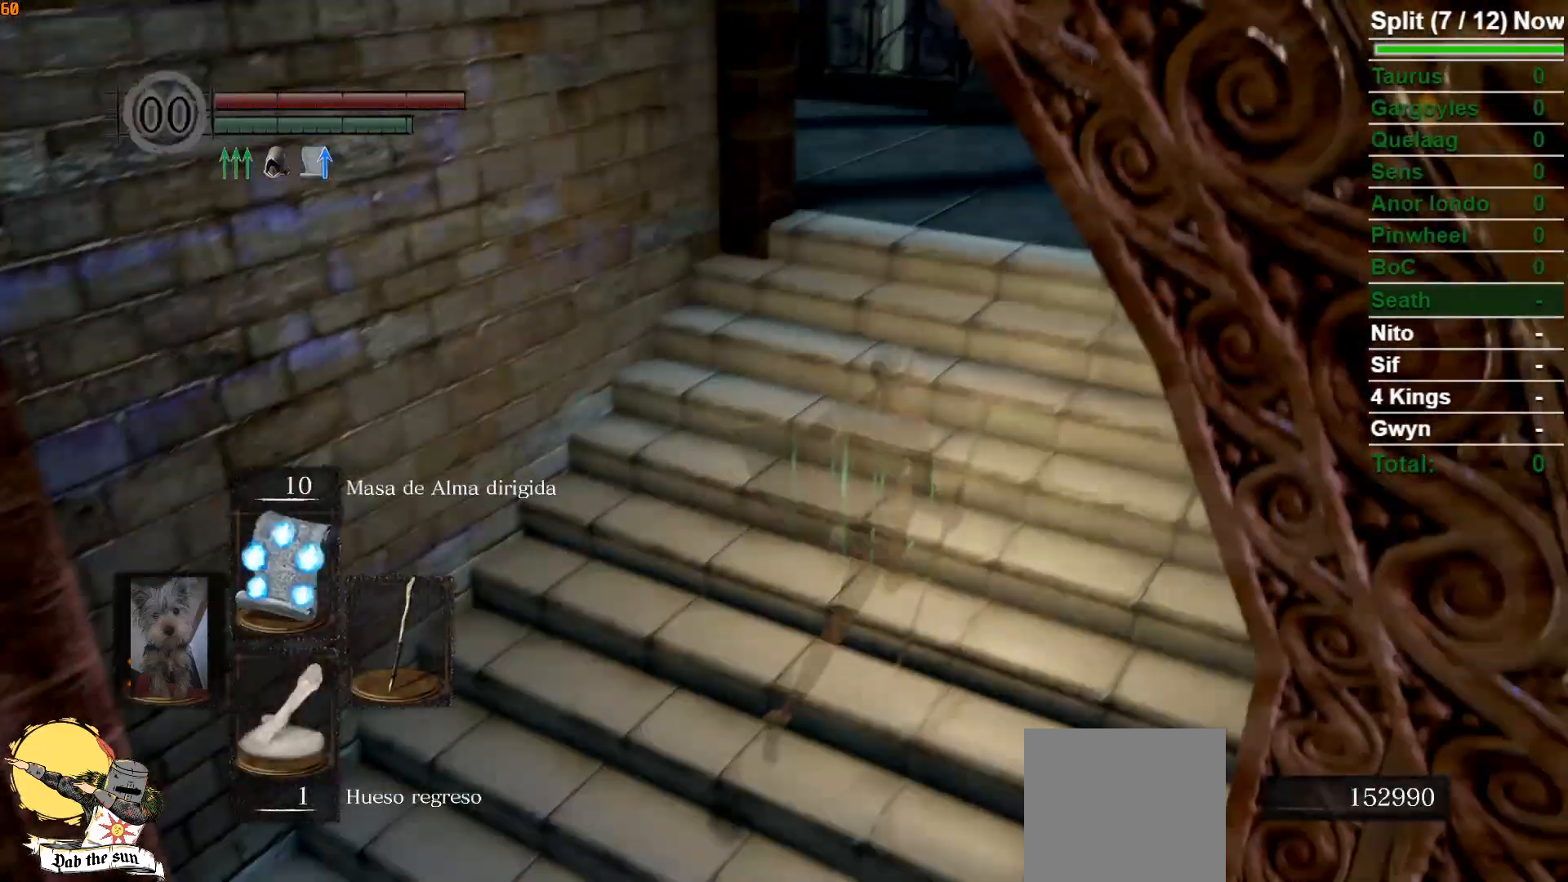
{"buttons": [], "left_stick": "center", "right_stick": "center", "events": [[33, "right_stick", "up"], [133, "R1", "down"], [133, "left_stick", "up"], [200, "right_stick", "center"], [217, "R1", "up"], [350, "right_stick", "up"], [417, "left_stick", "center"], [450, "right_stick", "center"]]}
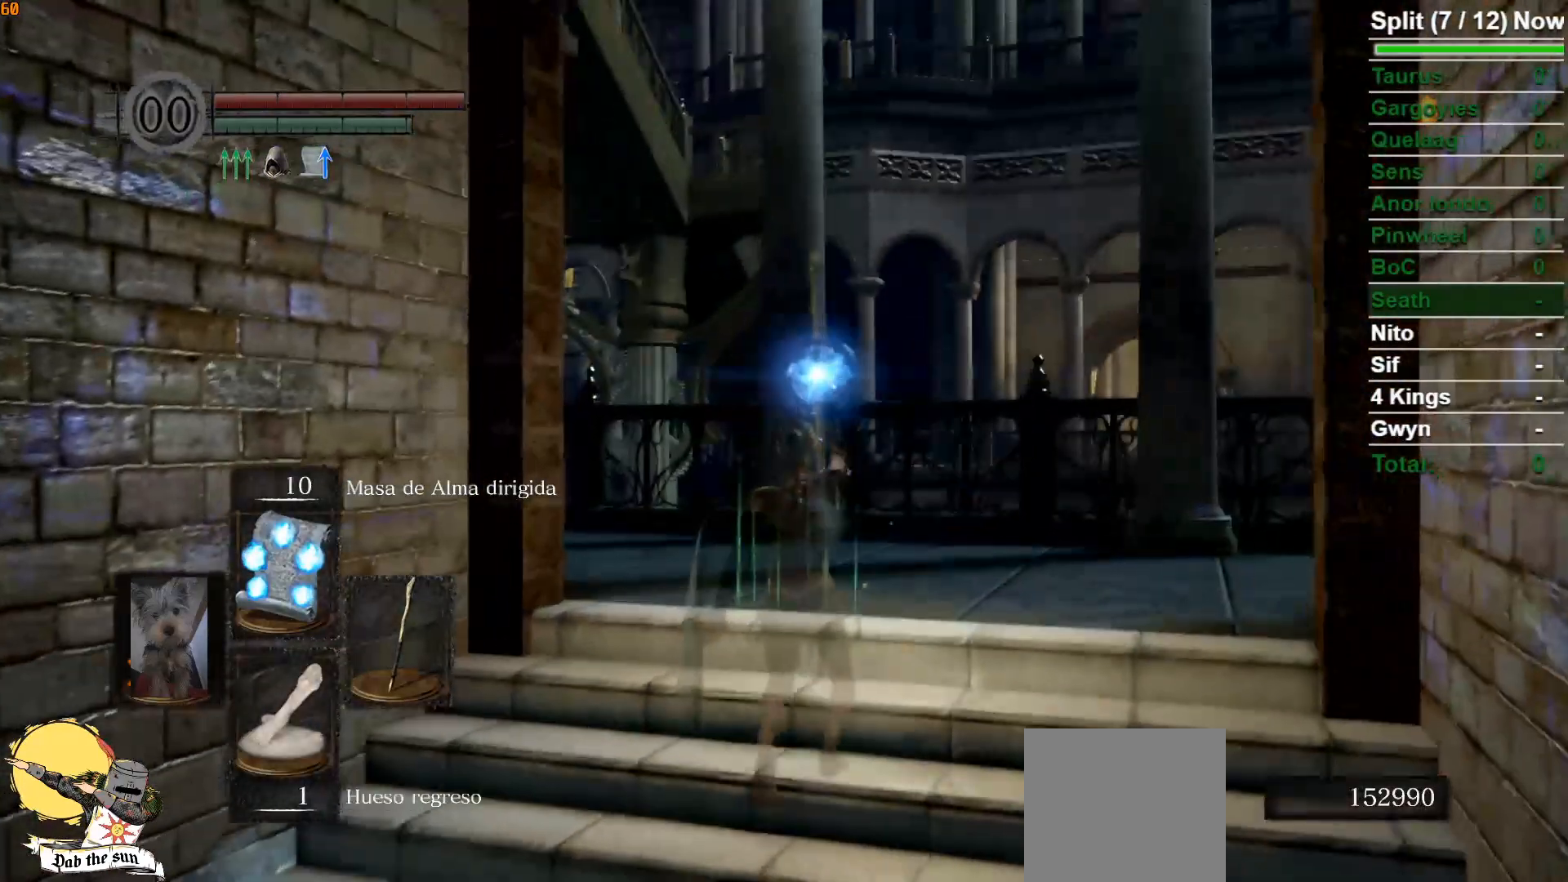
{"buttons": [], "left_stick": "center", "right_stick": "center", "events": [[133, "right_stick", "up"], [233, "left_stick", "up"], [283, "right_stick", "center"], [433, "left_stick", "center"]]}